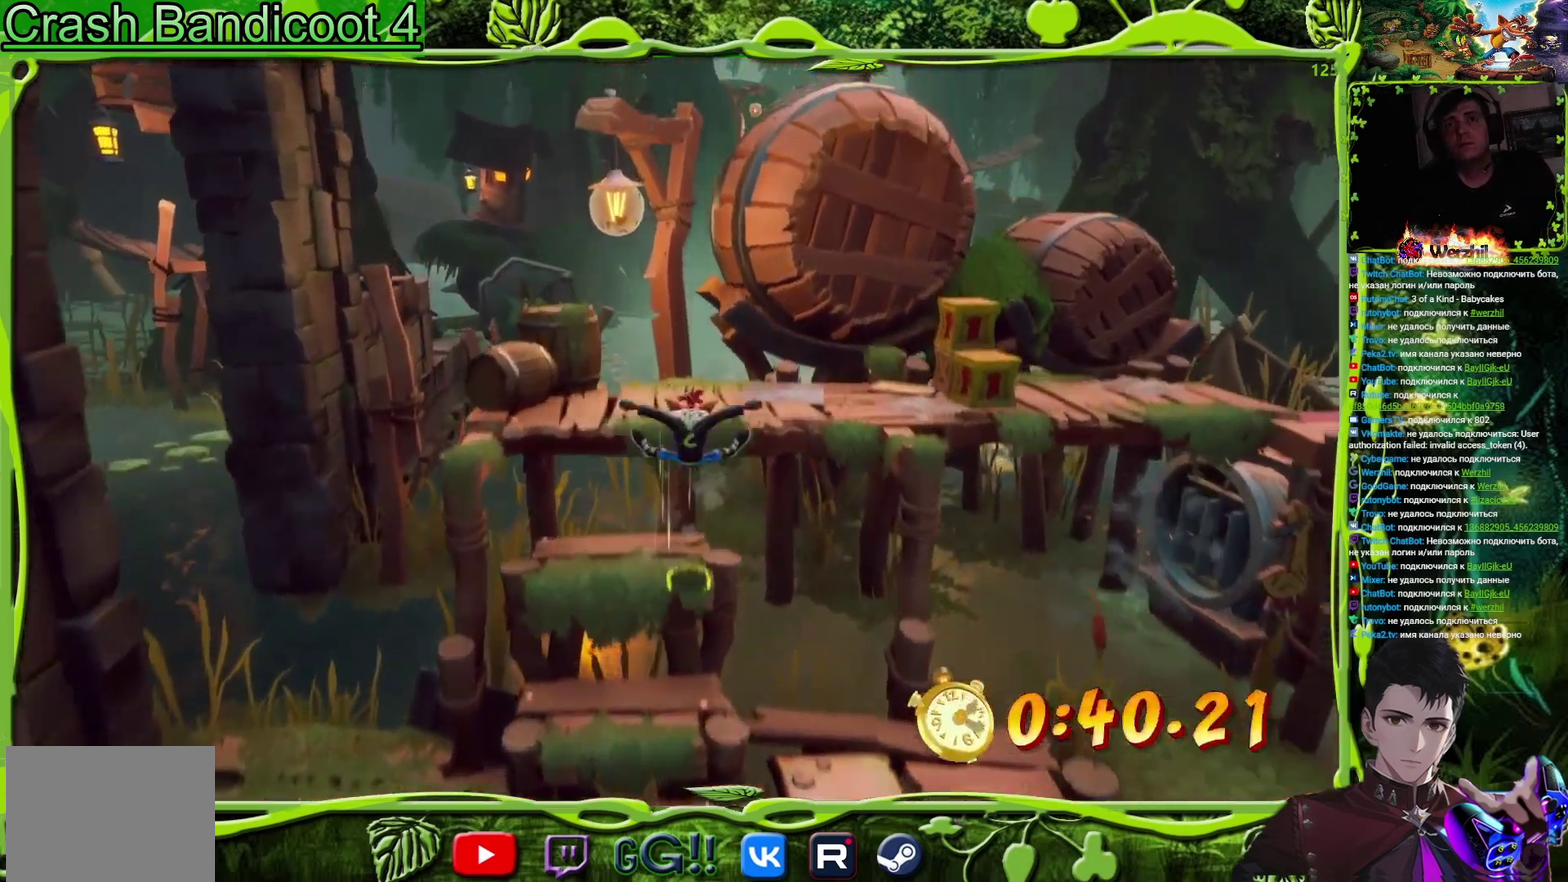
Gameplay with a controller (PlayStation layout); each line is a JSON object with the inputs held at the frame after it. "events" lists button and stick changes between this image and that frame as [ms after this image, input, new state], when the widget could be followed in between. Not read: L3 R3 left_stick right_stick.
{"buttons": ["DPAD_UP", "DPAD_RIGHT"], "events": [[34, "DPAD_RIGHT", "down"], [417, "CROSS", "up"]]}
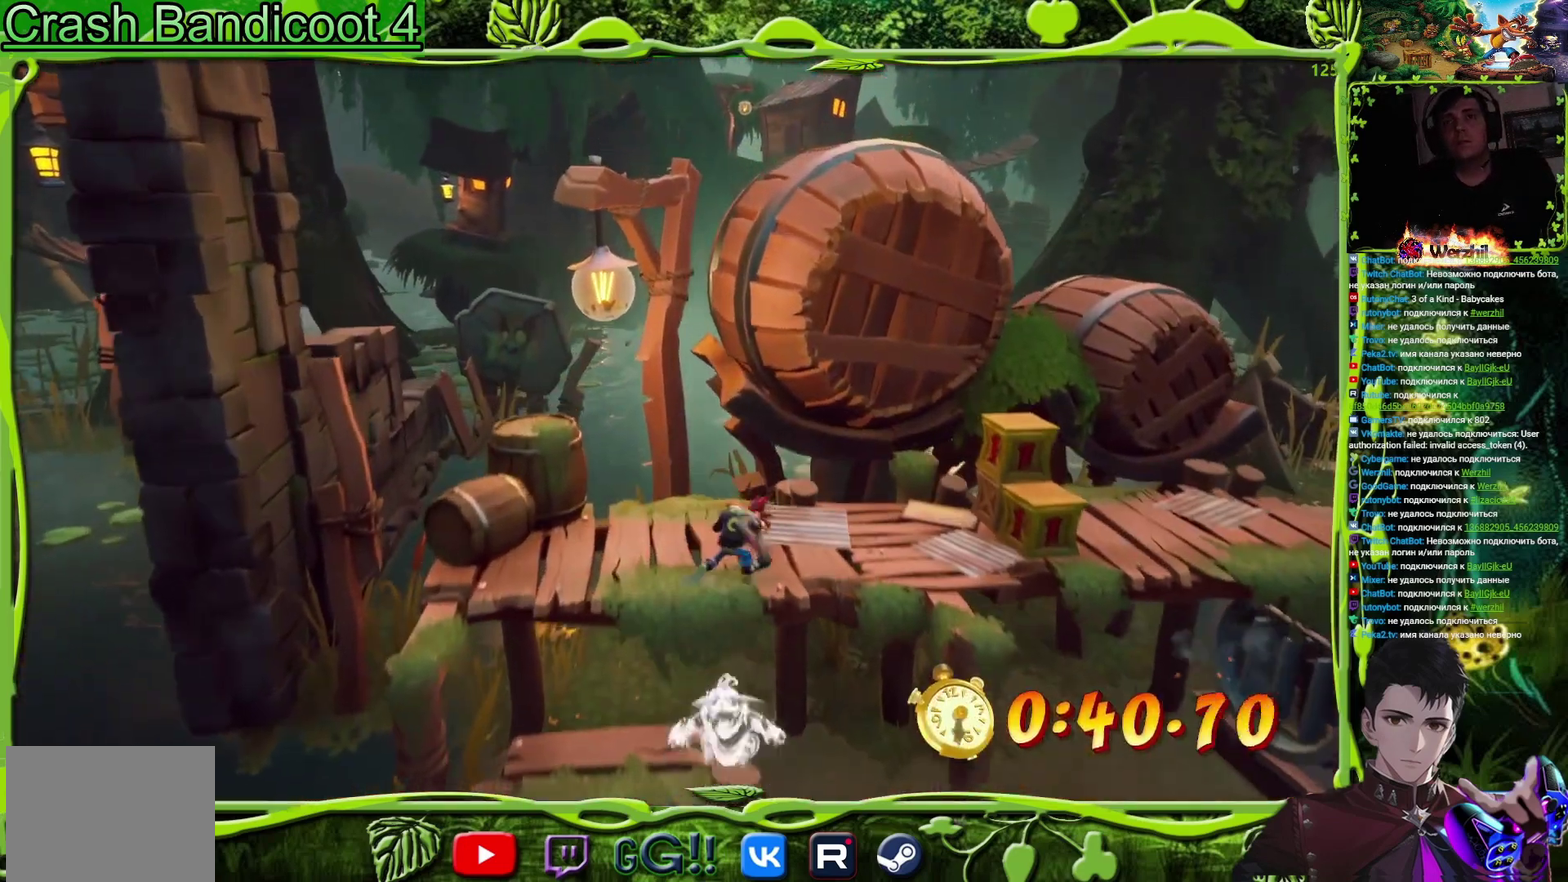
{"buttons": ["SQUARE", "DPAD_RIGHT"], "events": [[100, "DPAD_UP", "up"], [434, "SQUARE", "down"]]}
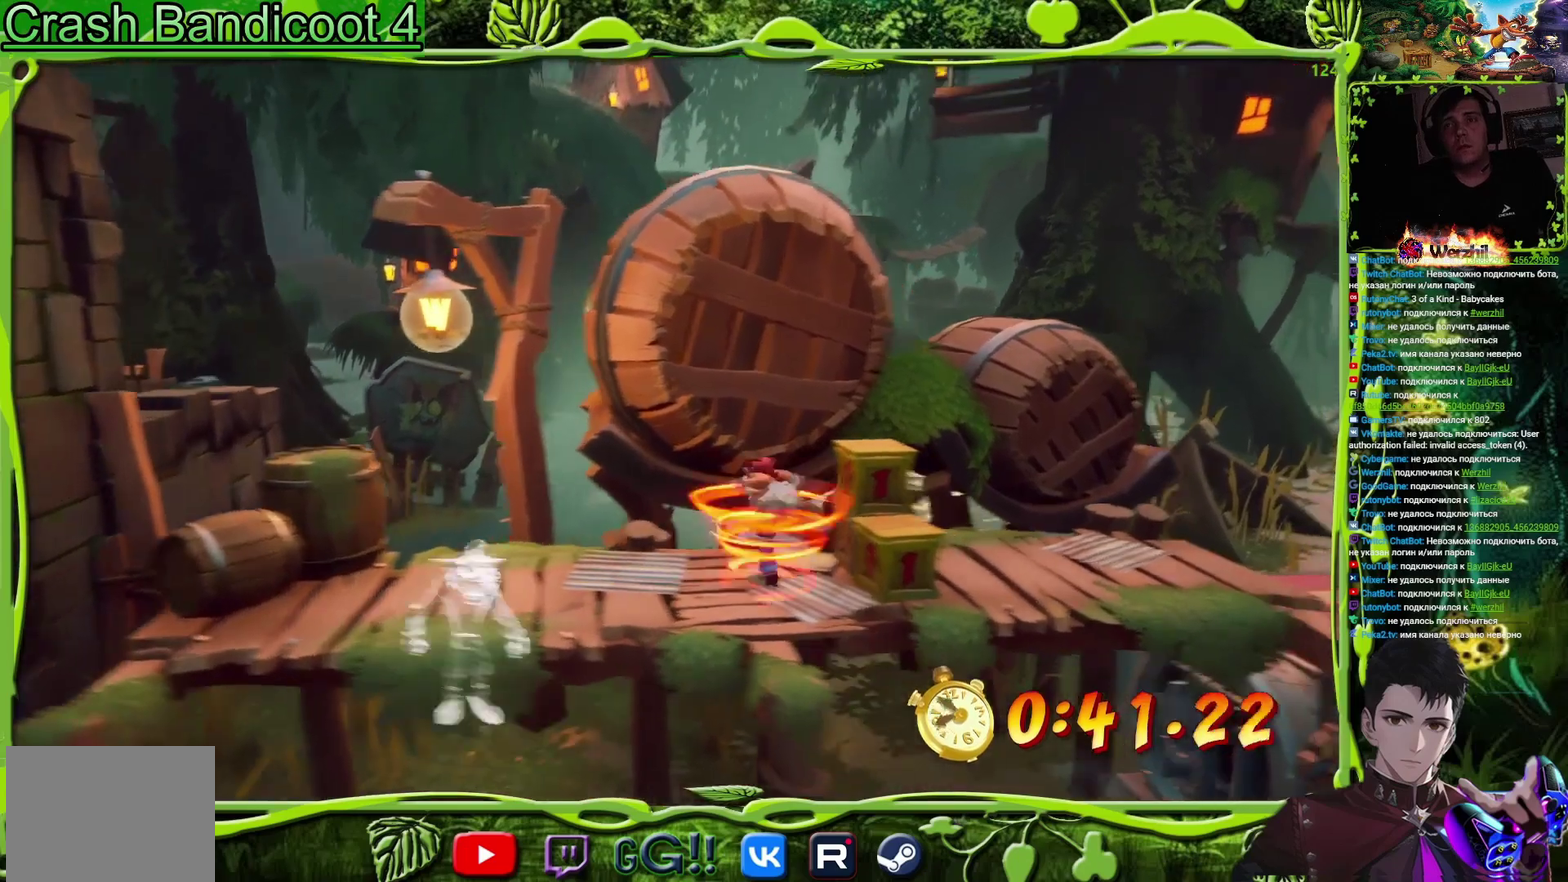
{"buttons": ["DPAD_RIGHT"], "events": [[100, "SQUARE", "up"], [284, "SQUARE", "down"], [451, "SQUARE", "up"]]}
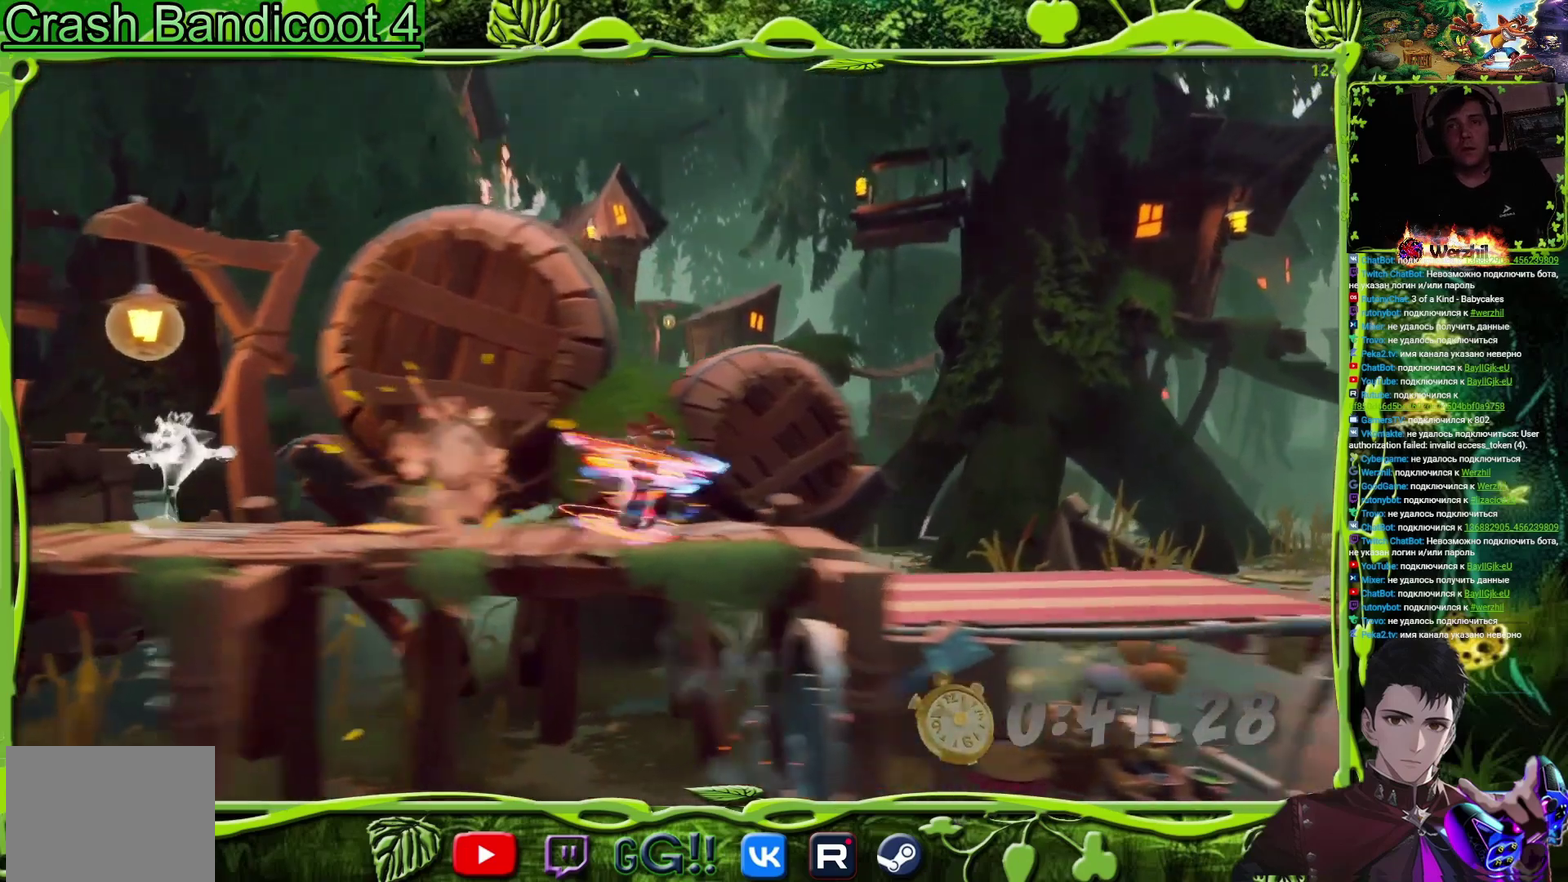
{"buttons": ["DPAD_RIGHT"], "events": []}
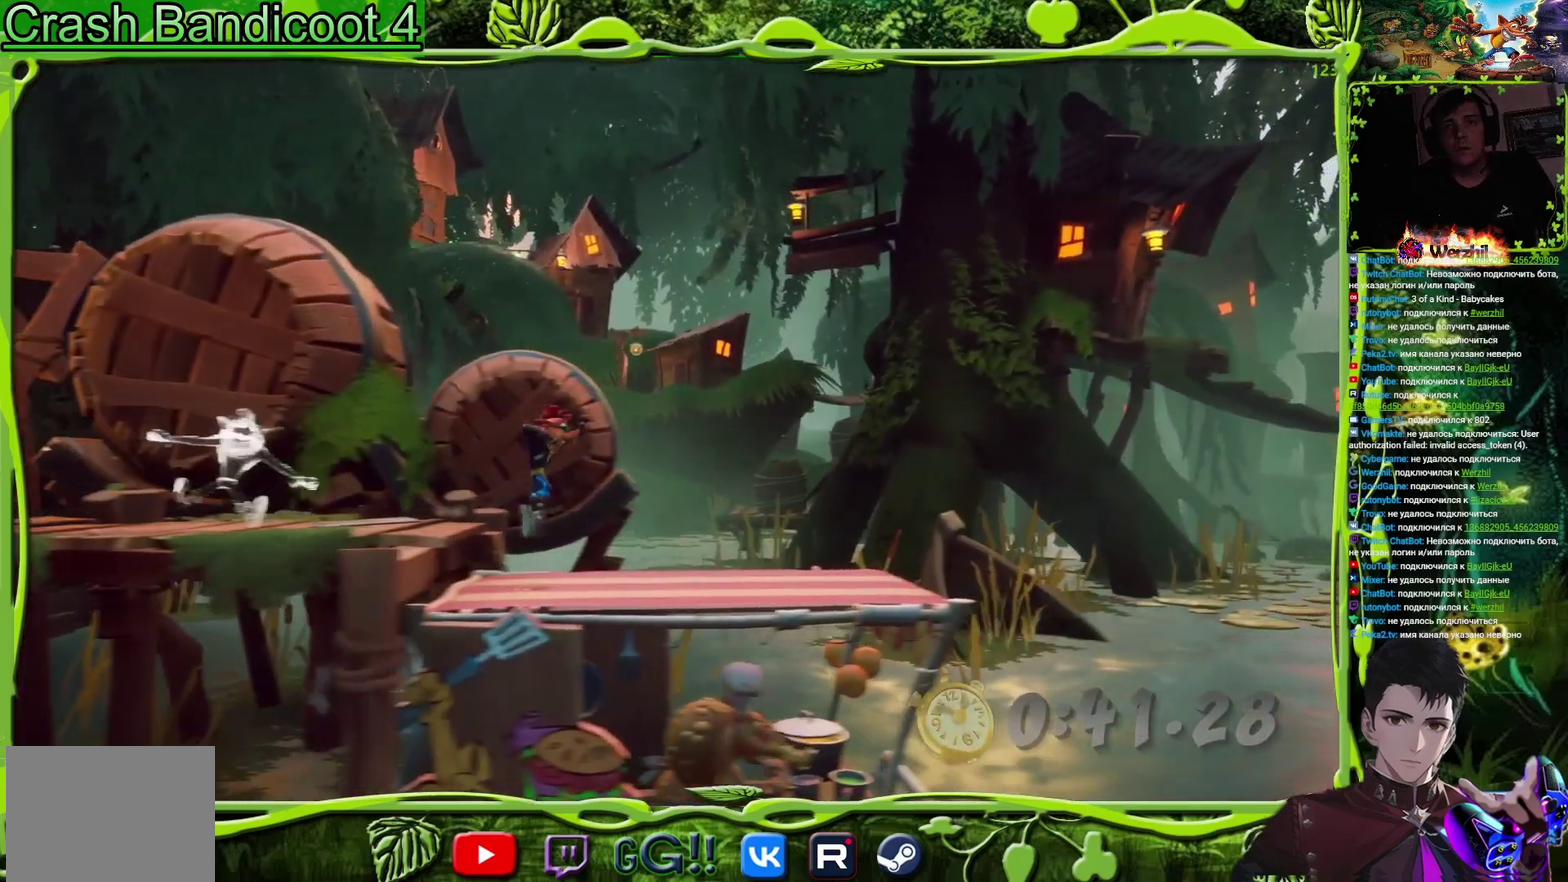
{"buttons": [], "events": [[384, "DPAD_RIGHT", "up"]]}
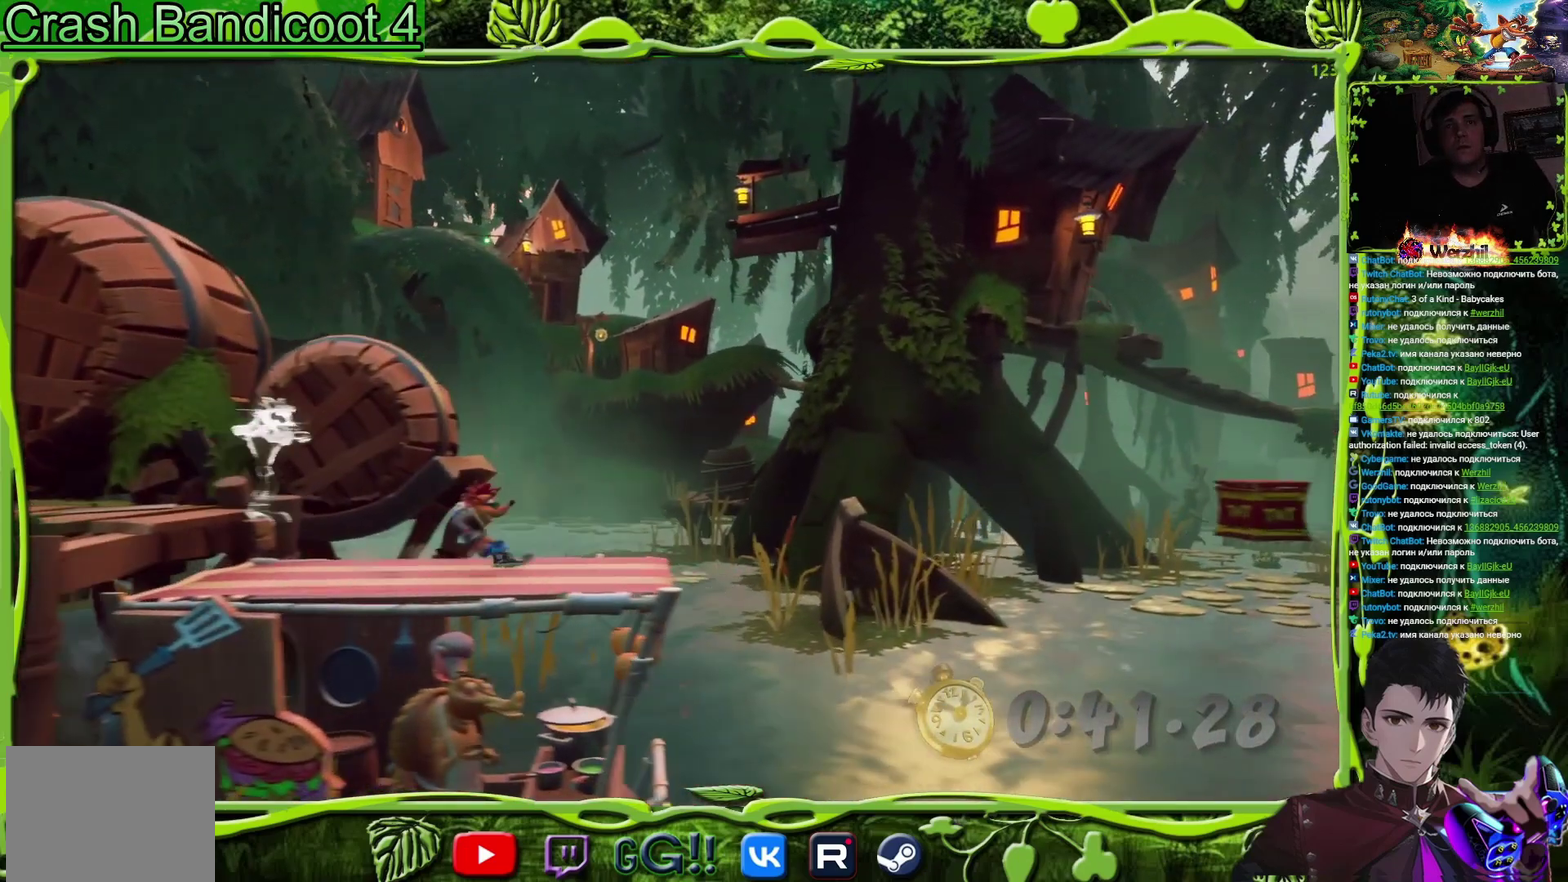
{"buttons": ["DPAD_RIGHT"], "events": [[333, "DPAD_RIGHT", "down"]]}
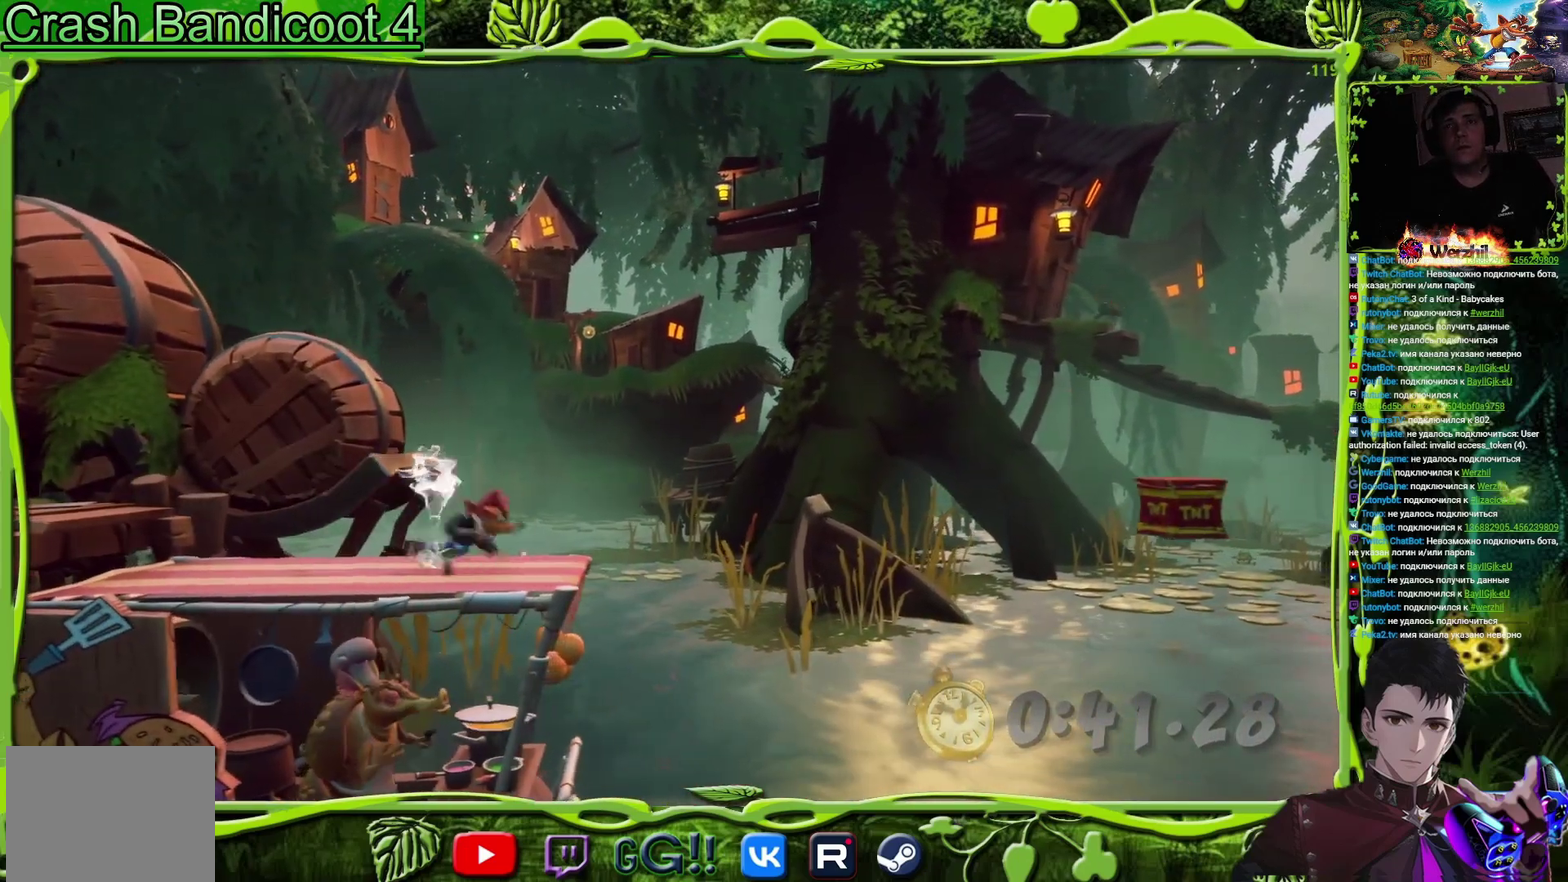
{"buttons": ["CROSS", "DPAD_RIGHT"], "events": [[150, "CIRCLE", "down"], [234, "CIRCLE", "up"], [317, "CROSS", "down"]]}
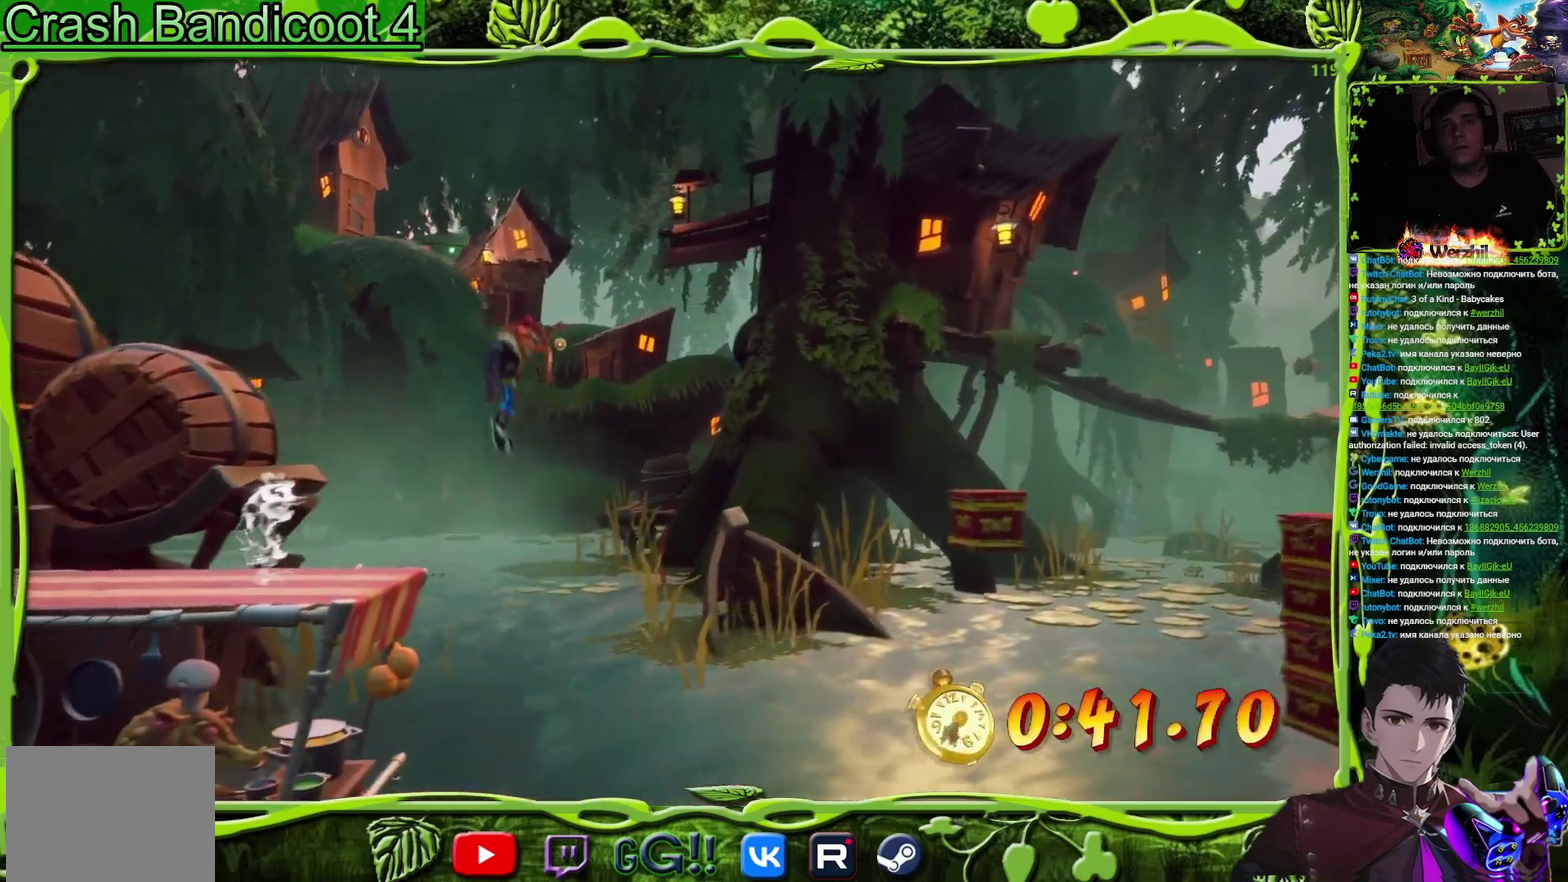
{"buttons": ["CROSS", "DPAD_RIGHT"], "events": [[200, "CROSS", "up"], [500, "CROSS", "down"]]}
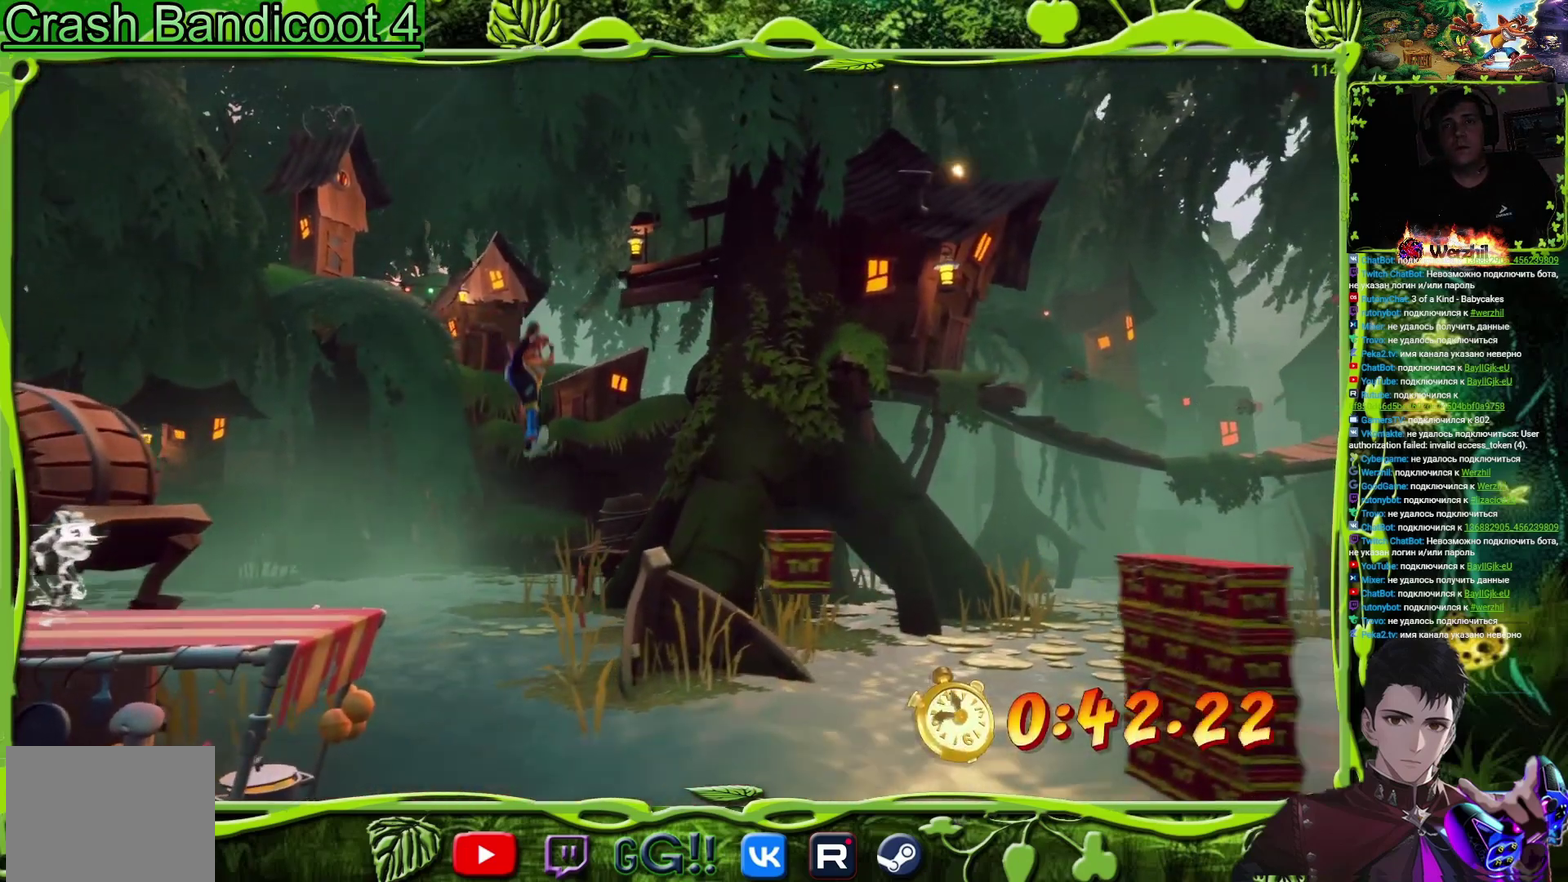
{"buttons": ["CROSS", "DPAD_RIGHT"], "events": []}
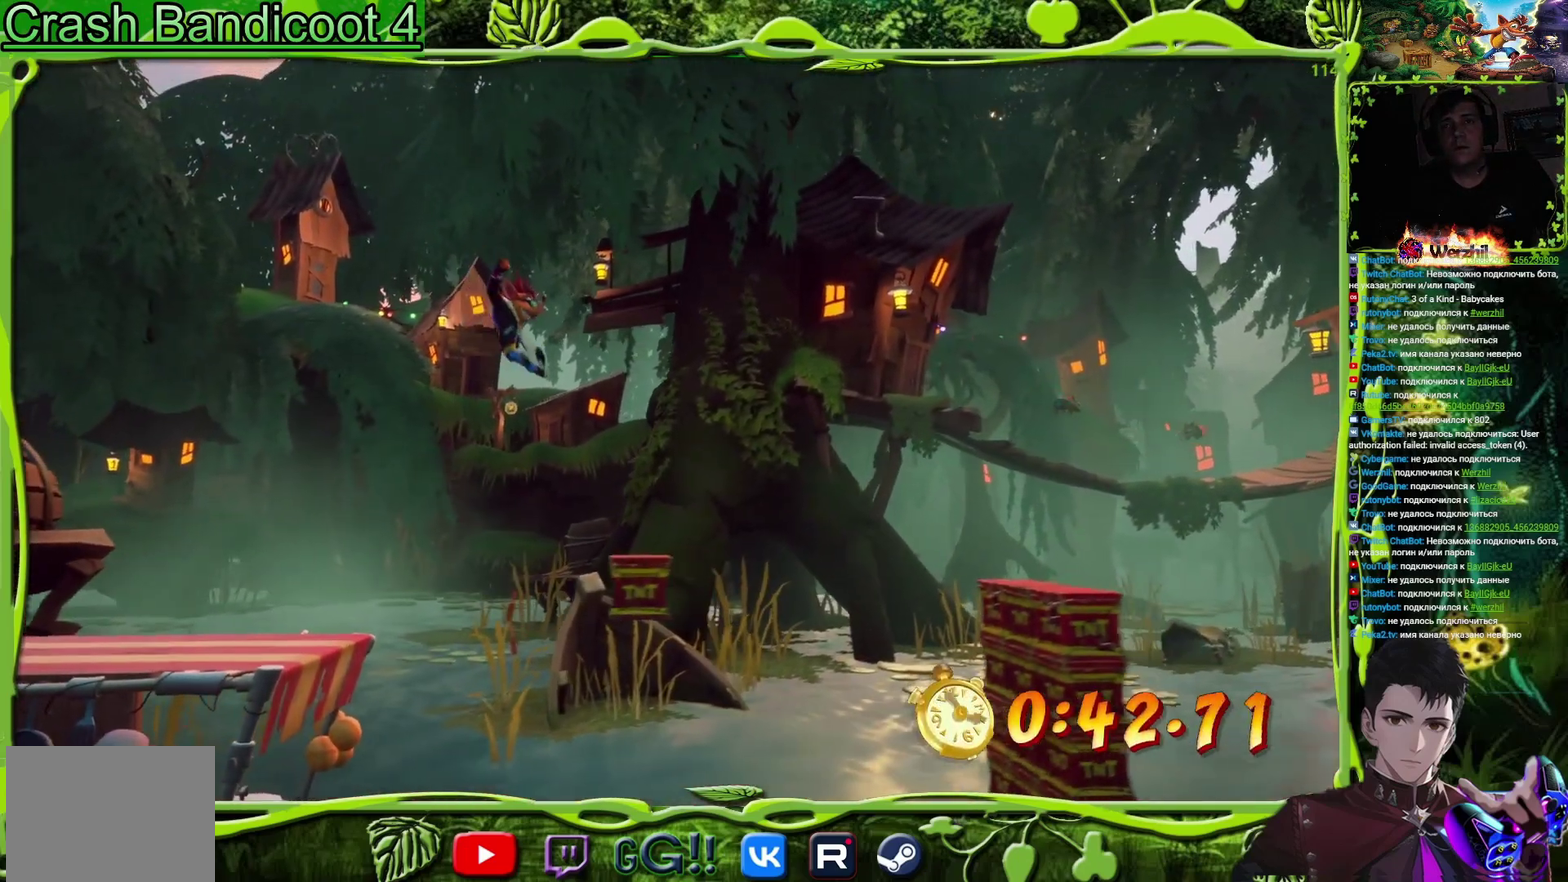
{"buttons": ["CROSS", "DPAD_RIGHT"], "events": []}
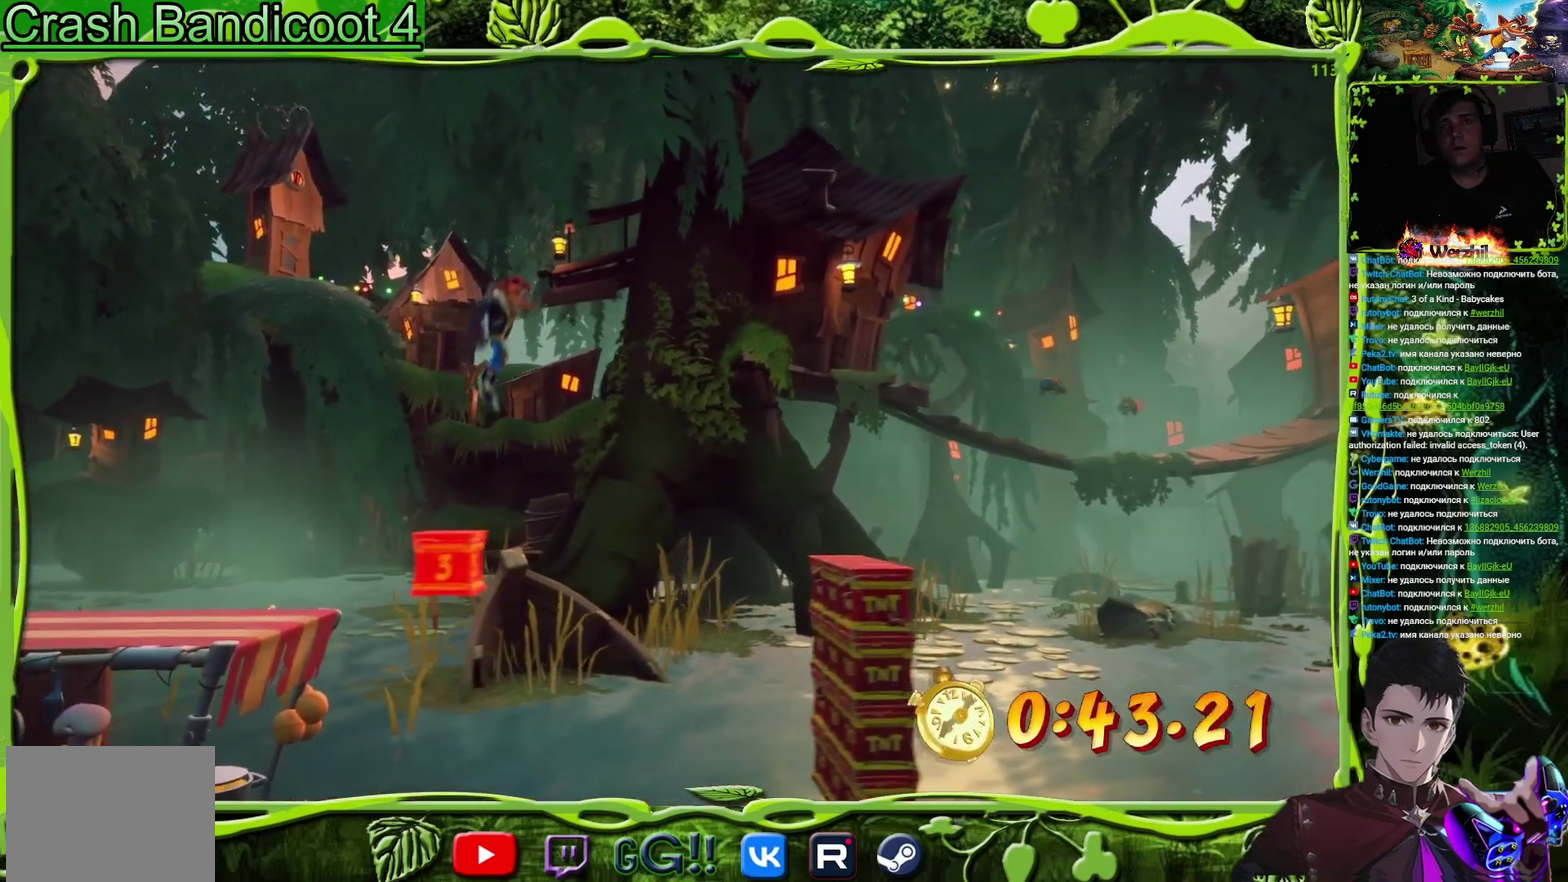
{"buttons": ["CROSS", "DPAD_RIGHT"], "events": []}
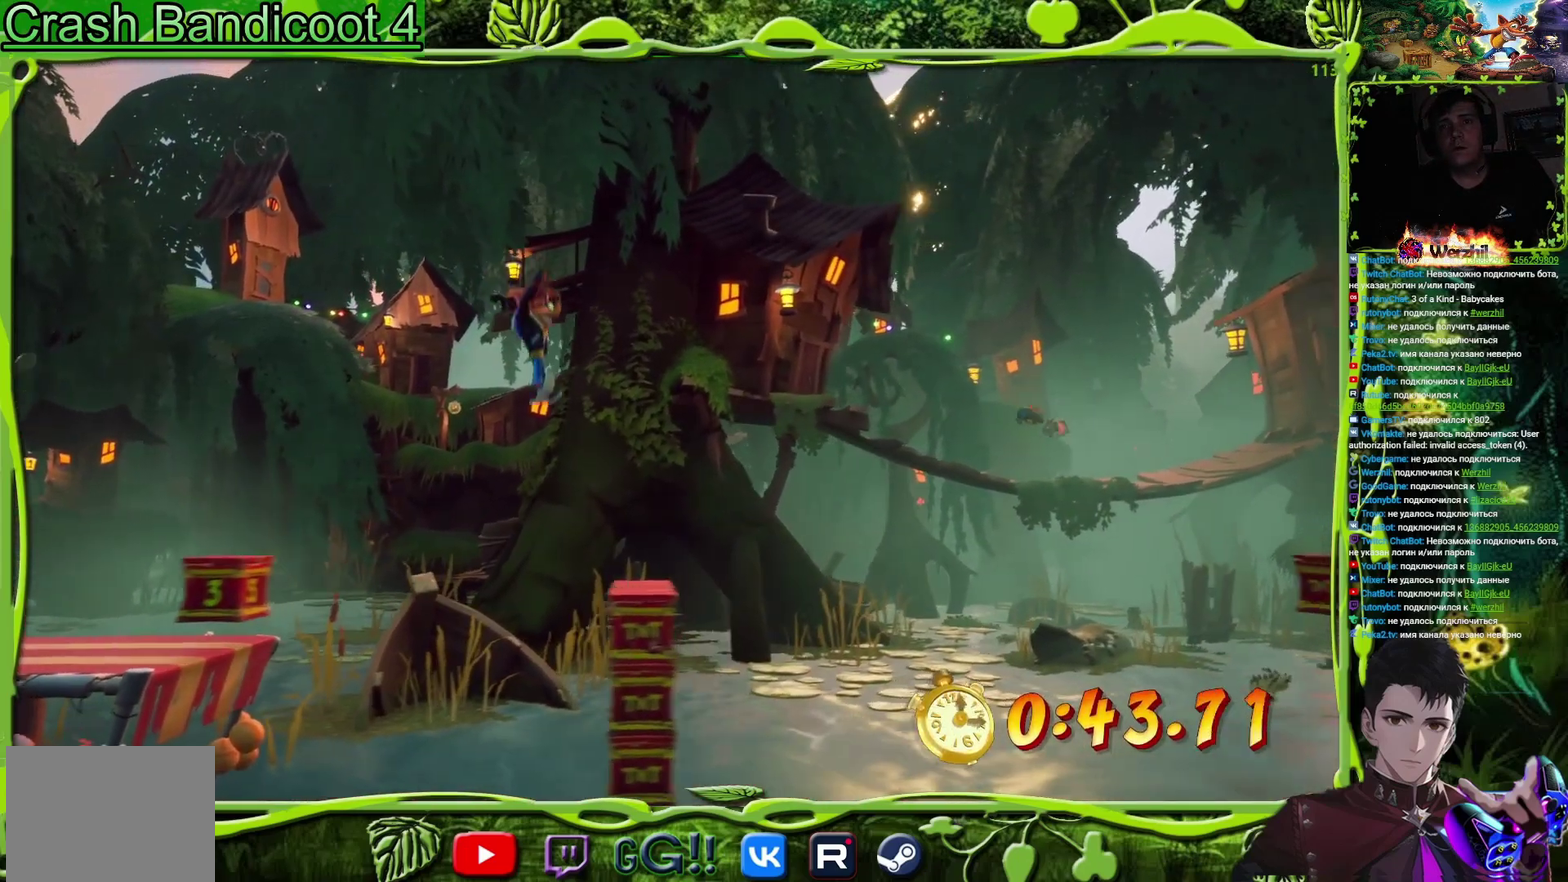
{"buttons": [], "events": [[200, "DPAD_RIGHT", "up"], [500, "CROSS", "up"]]}
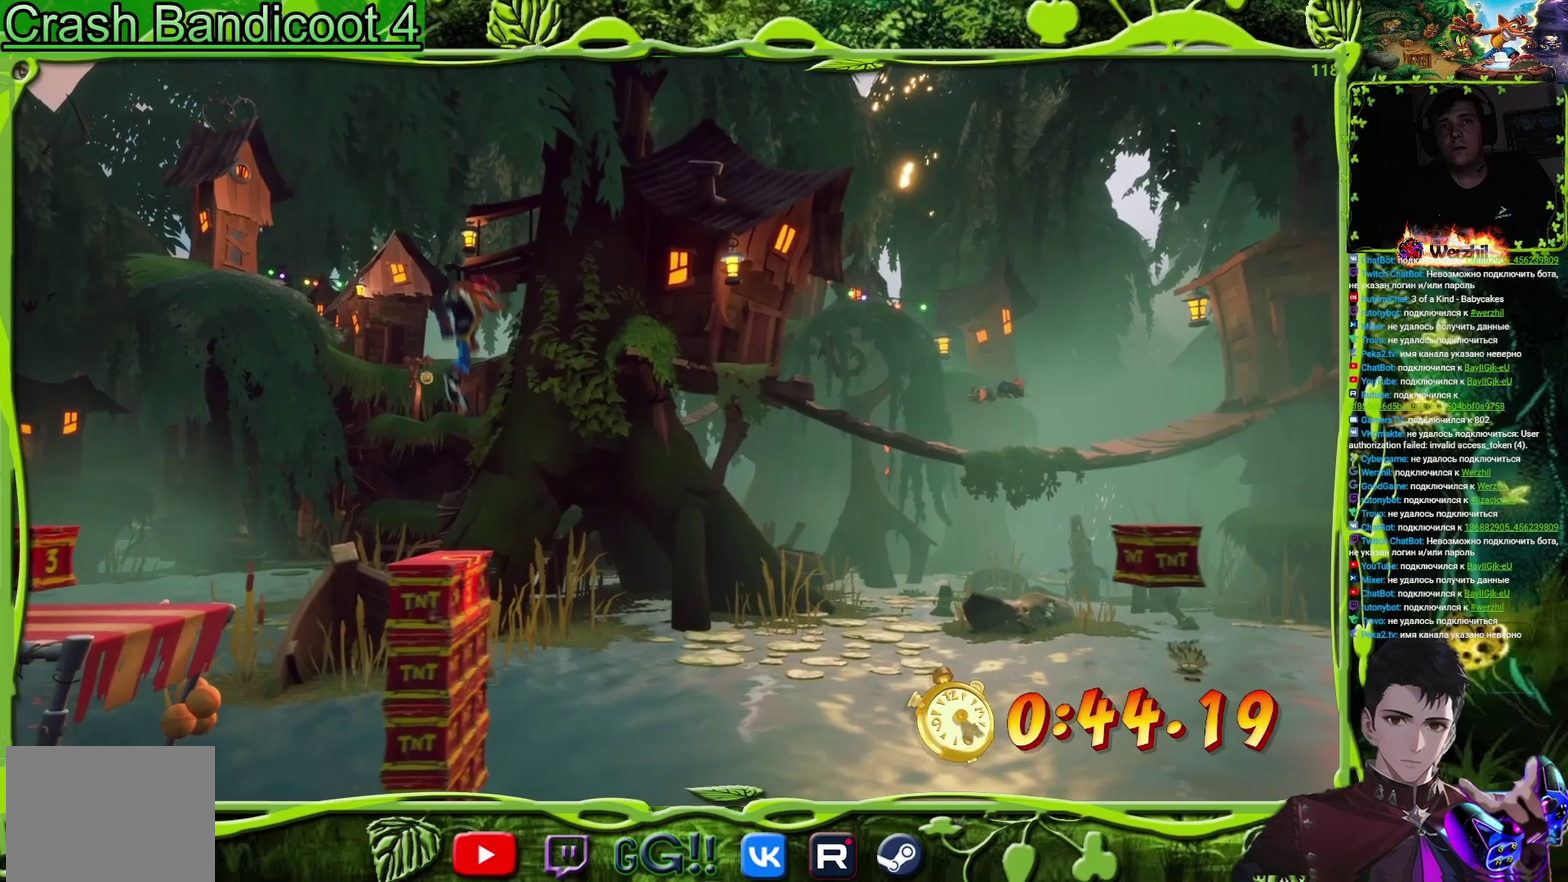
{"buttons": [], "events": []}
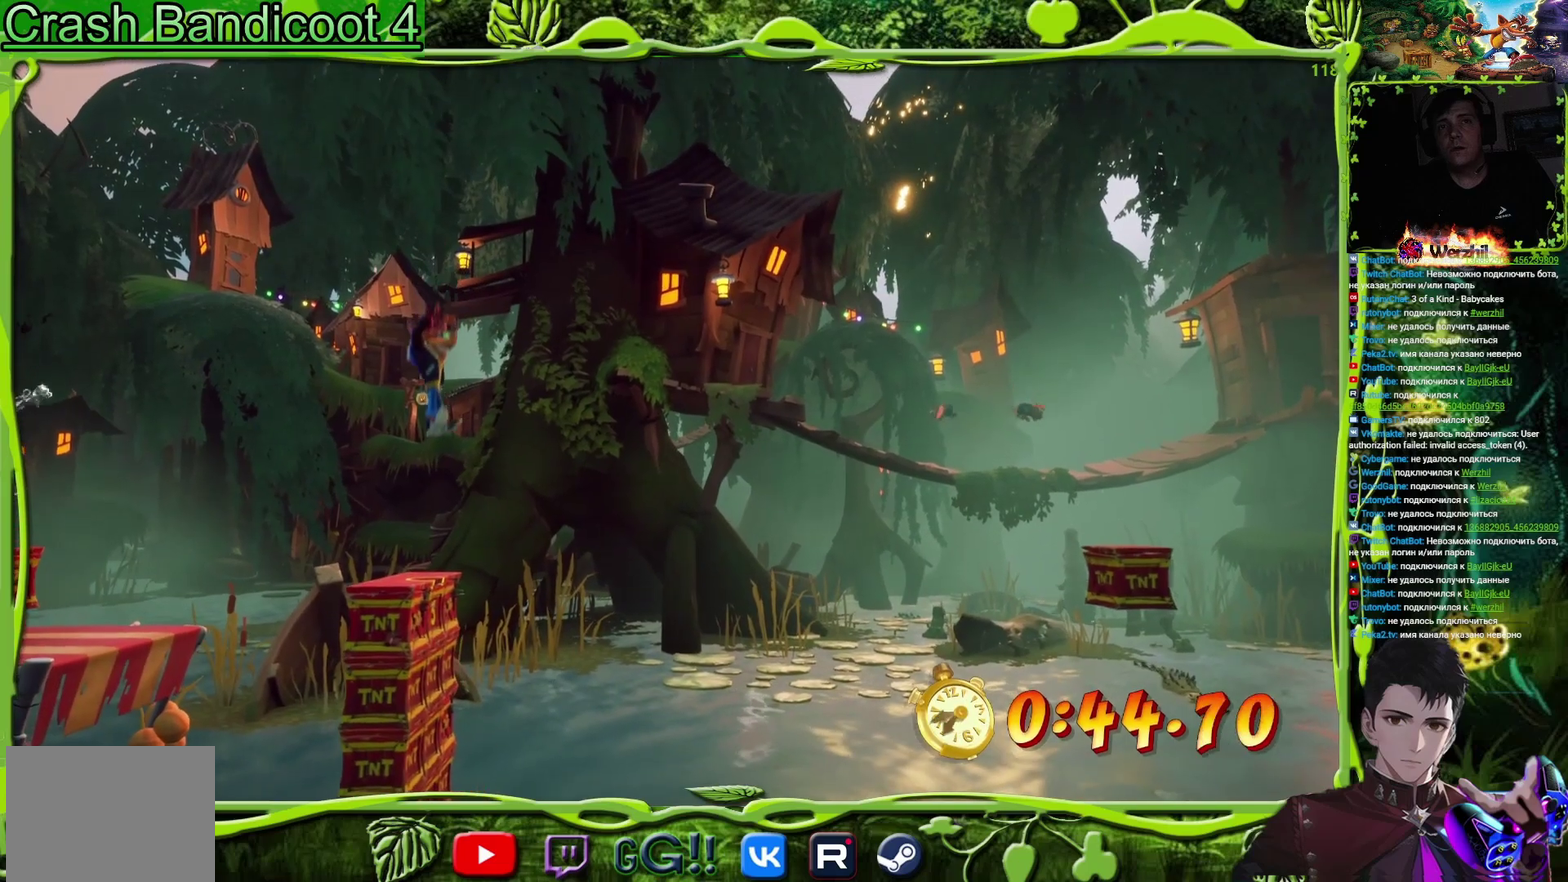
{"buttons": ["CROSS", "DPAD_RIGHT"], "events": [[233, "DPAD_RIGHT", "down"], [283, "CIRCLE", "down"], [400, "CIRCLE", "up"], [467, "CROSS", "down"]]}
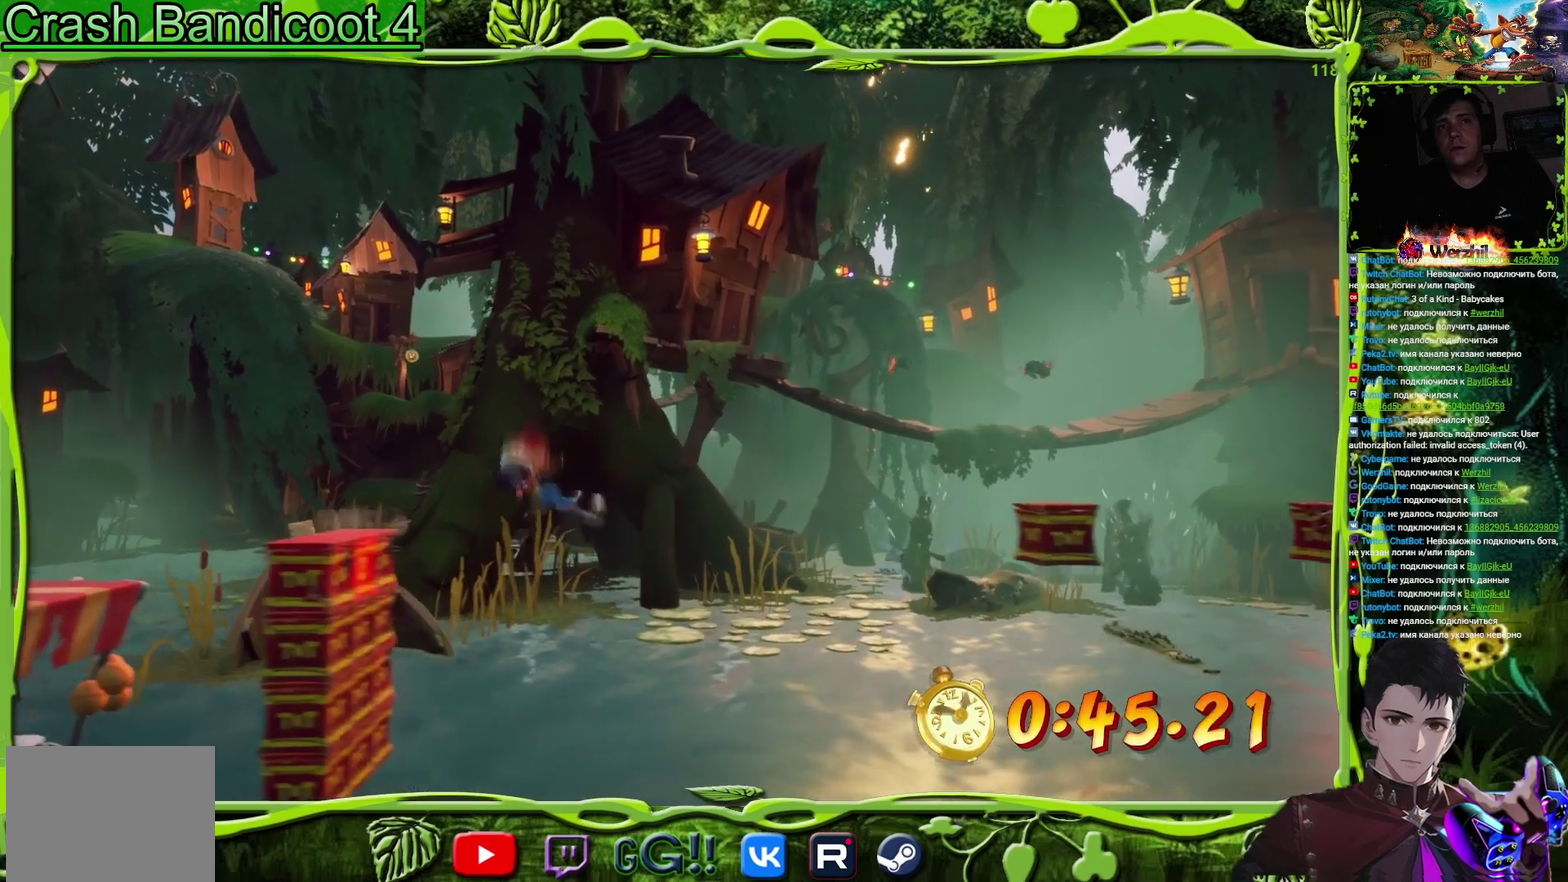
{"buttons": ["DPAD_RIGHT"], "events": [[351, "CROSS", "up"]]}
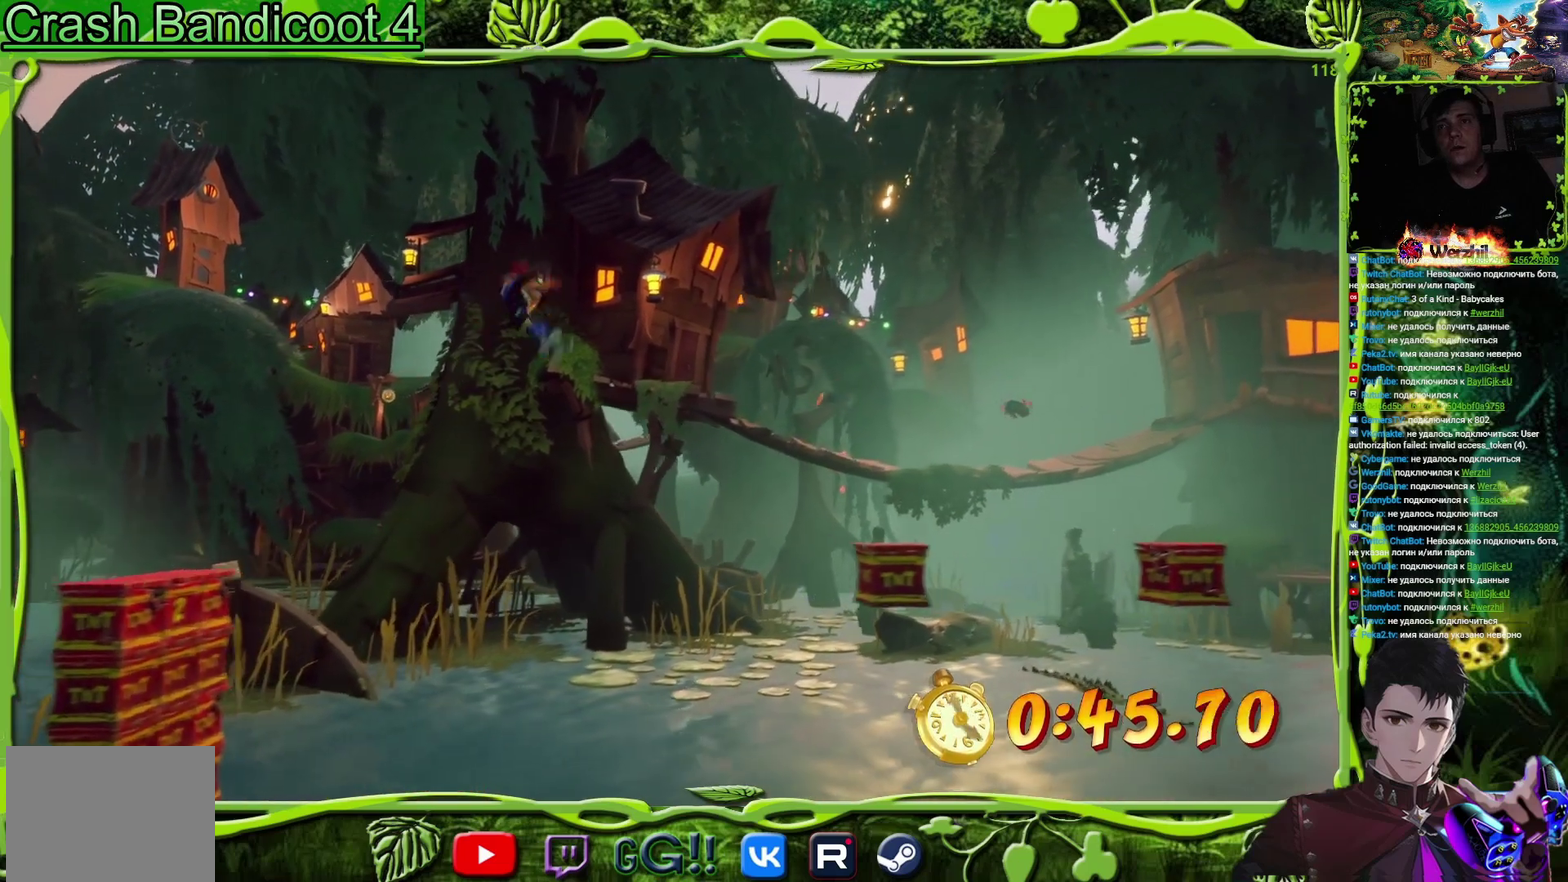
{"buttons": ["CROSS", "DPAD_RIGHT"], "events": [[117, "CROSS", "down"]]}
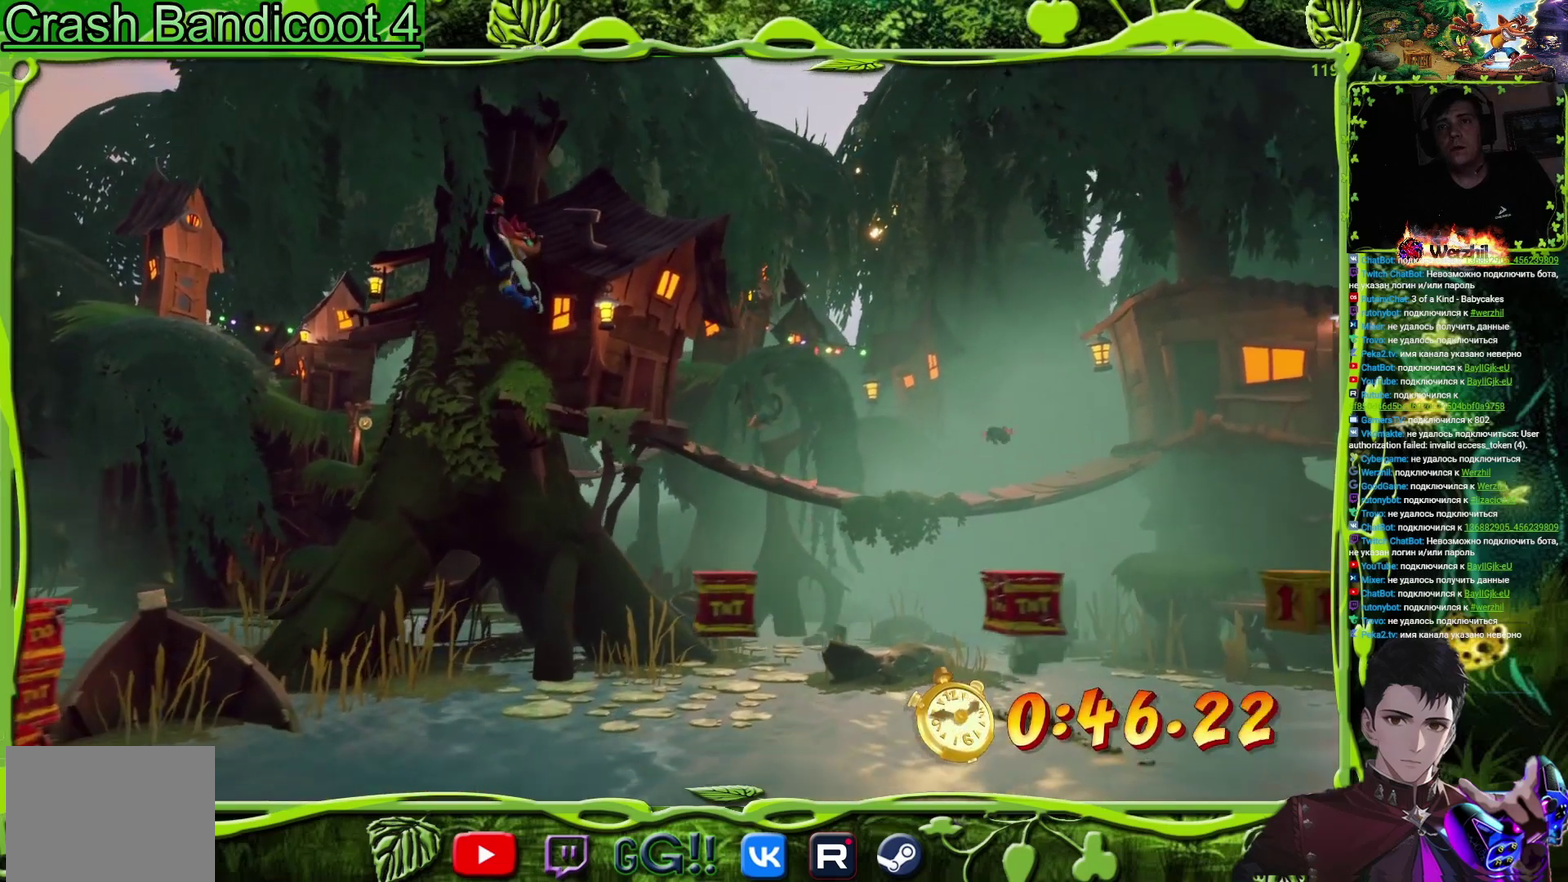
{"buttons": ["CROSS", "DPAD_RIGHT"], "events": [[267, "DPAD_RIGHT", "up"], [351, "DPAD_RIGHT", "down"]]}
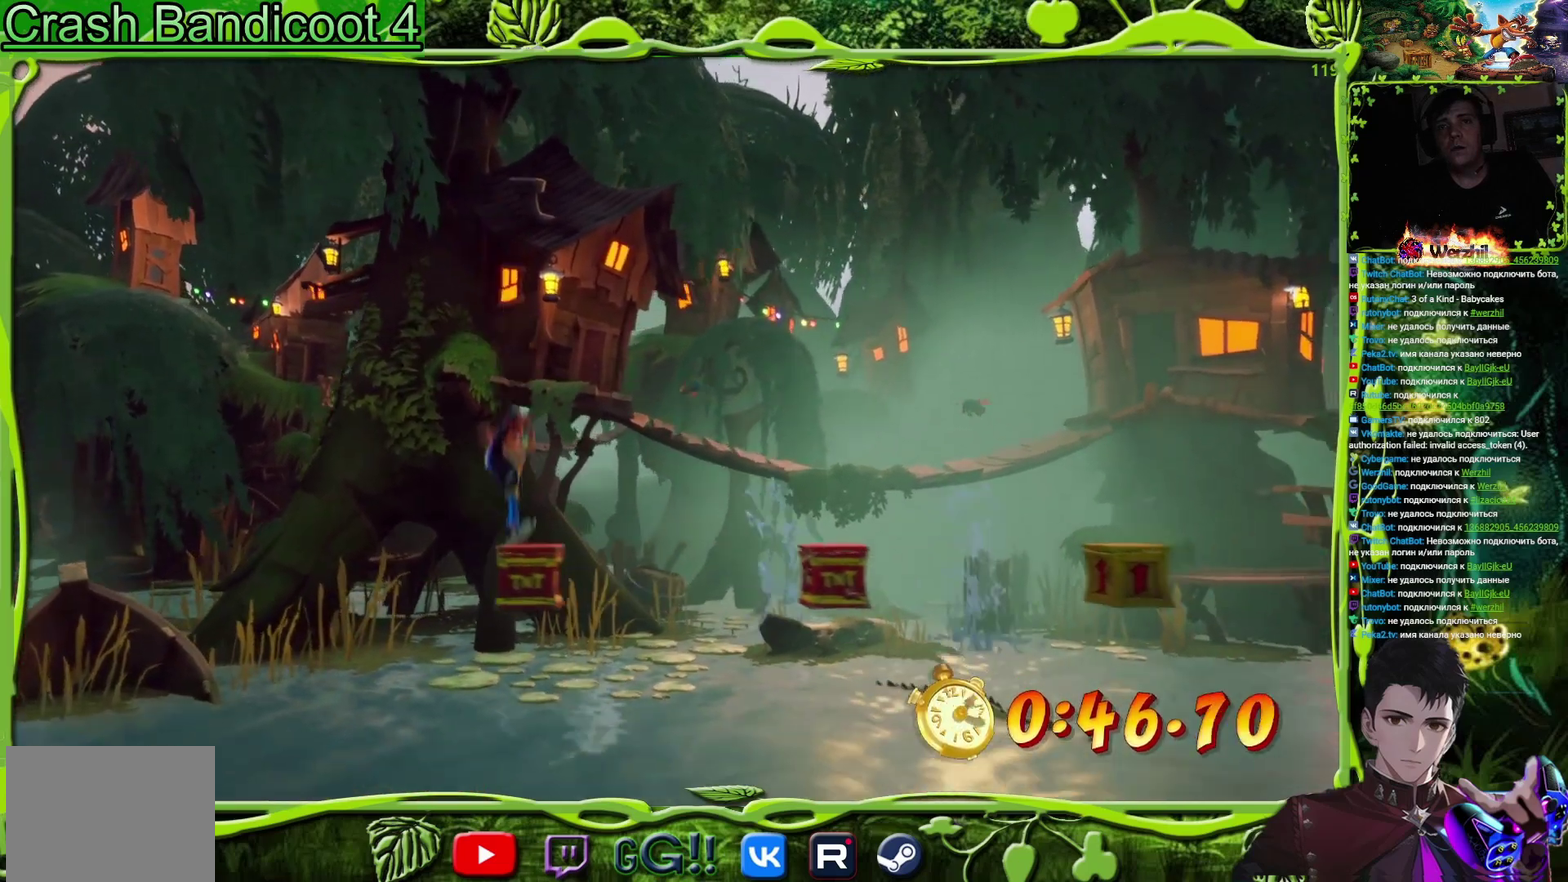
{"buttons": ["DPAD_RIGHT"], "events": [[450, "CROSS", "up"]]}
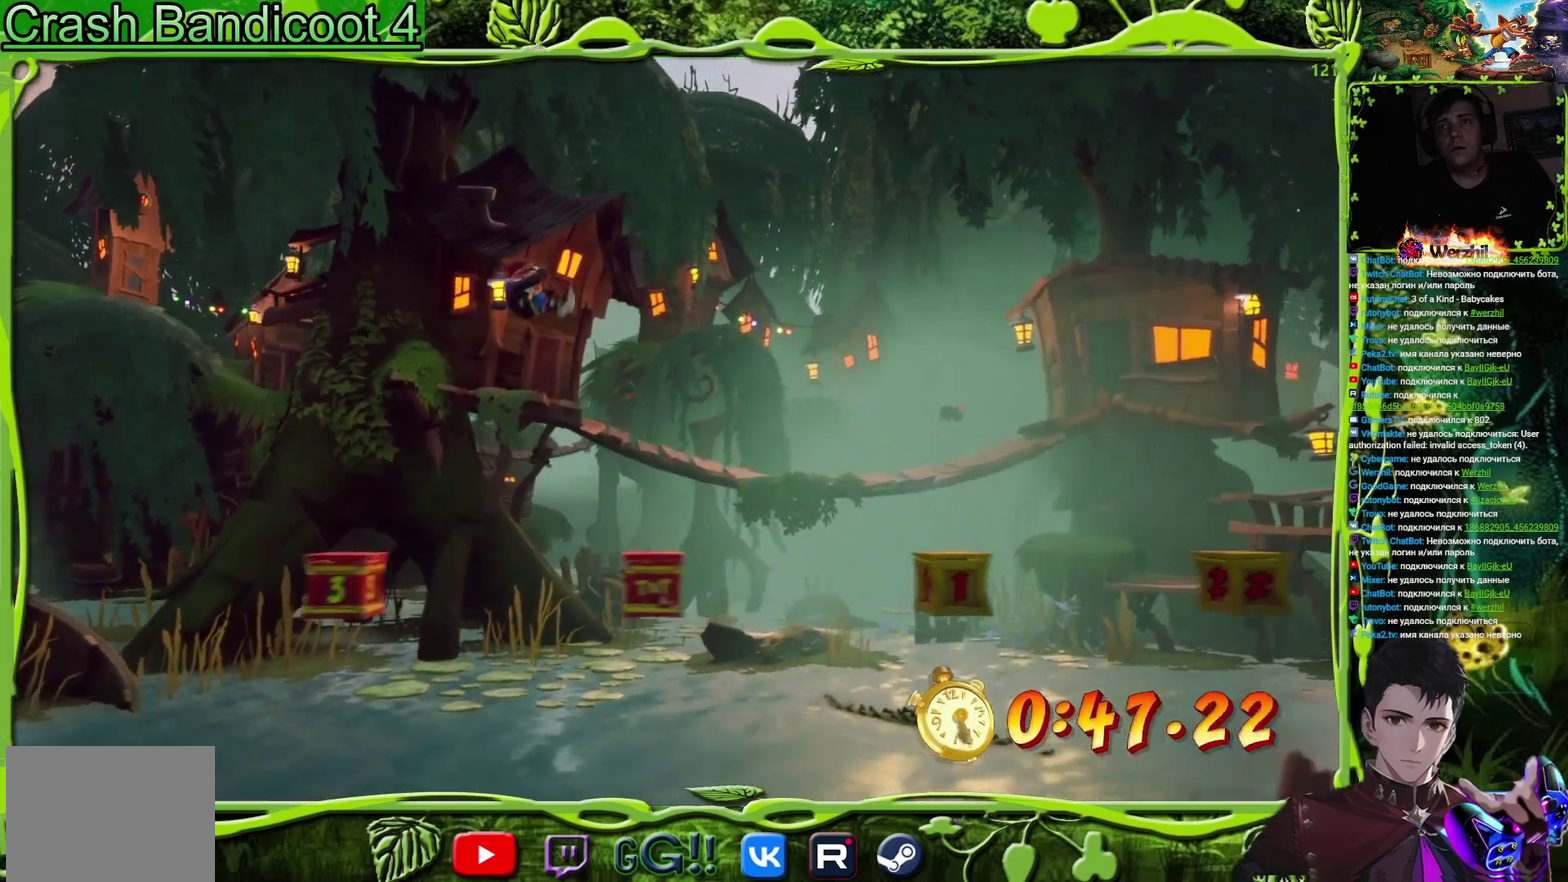
{"buttons": ["CROSS", "DPAD_RIGHT"], "events": [[134, "CROSS", "down"]]}
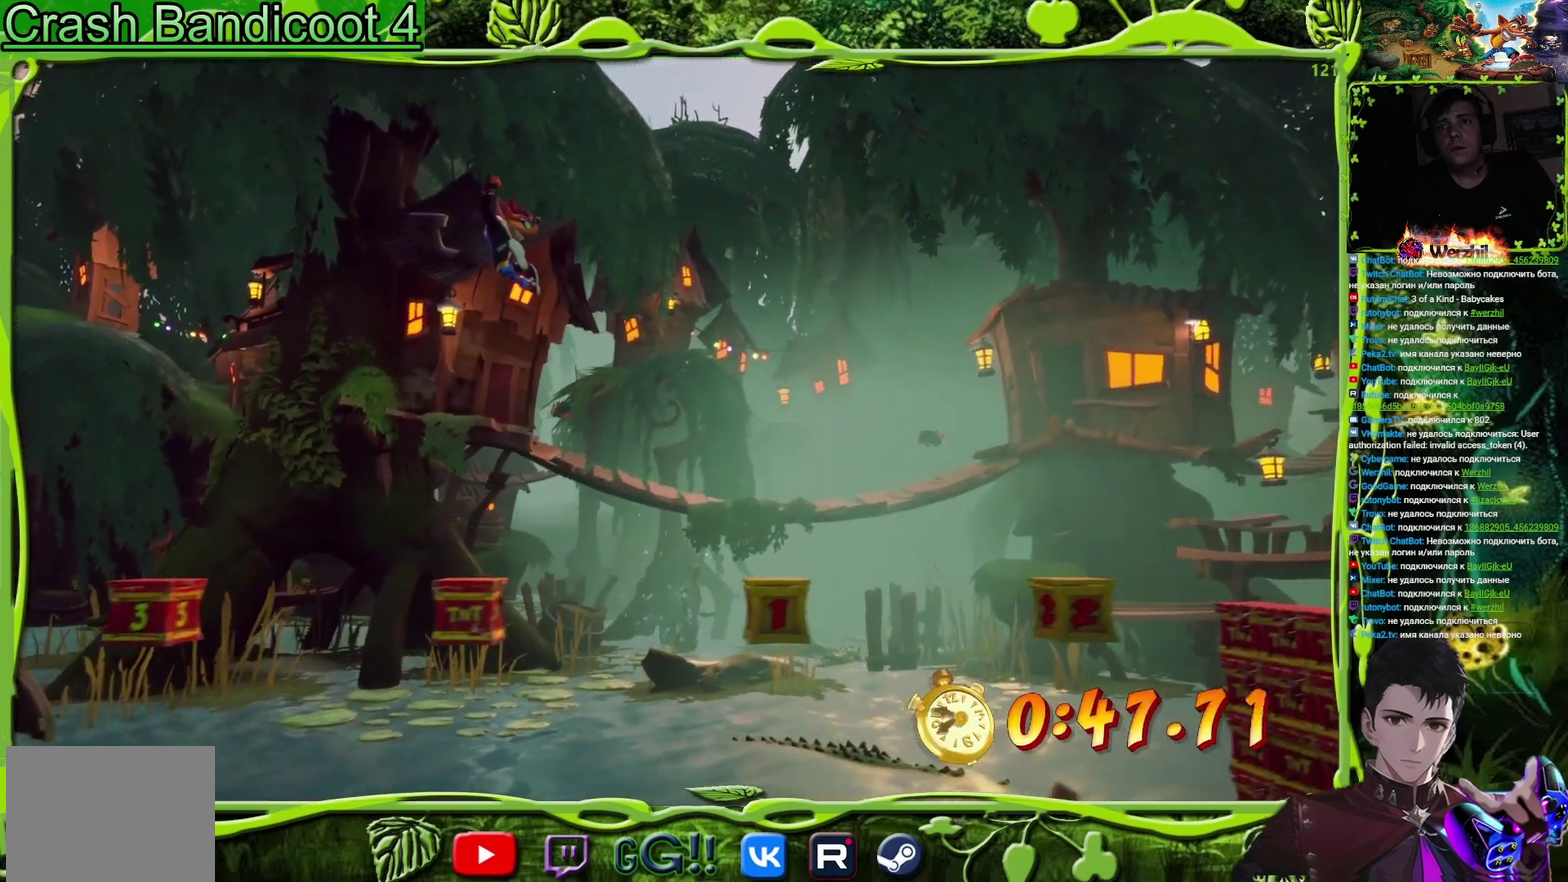
{"buttons": ["CROSS", "DPAD_RIGHT"], "events": []}
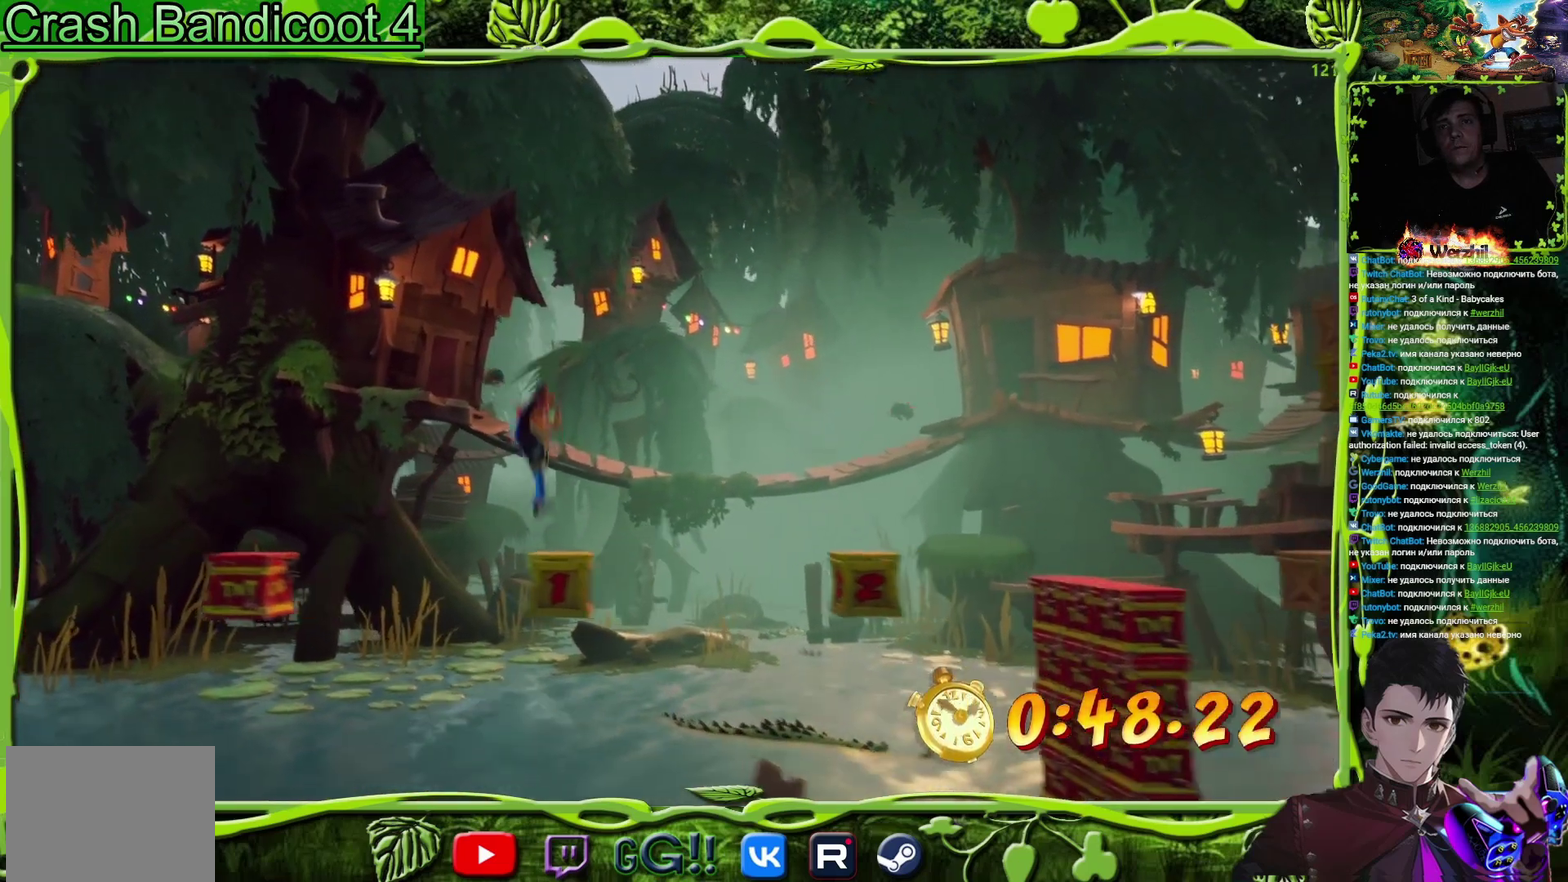
{"buttons": ["DPAD_RIGHT"], "events": [[467, "CROSS", "up"]]}
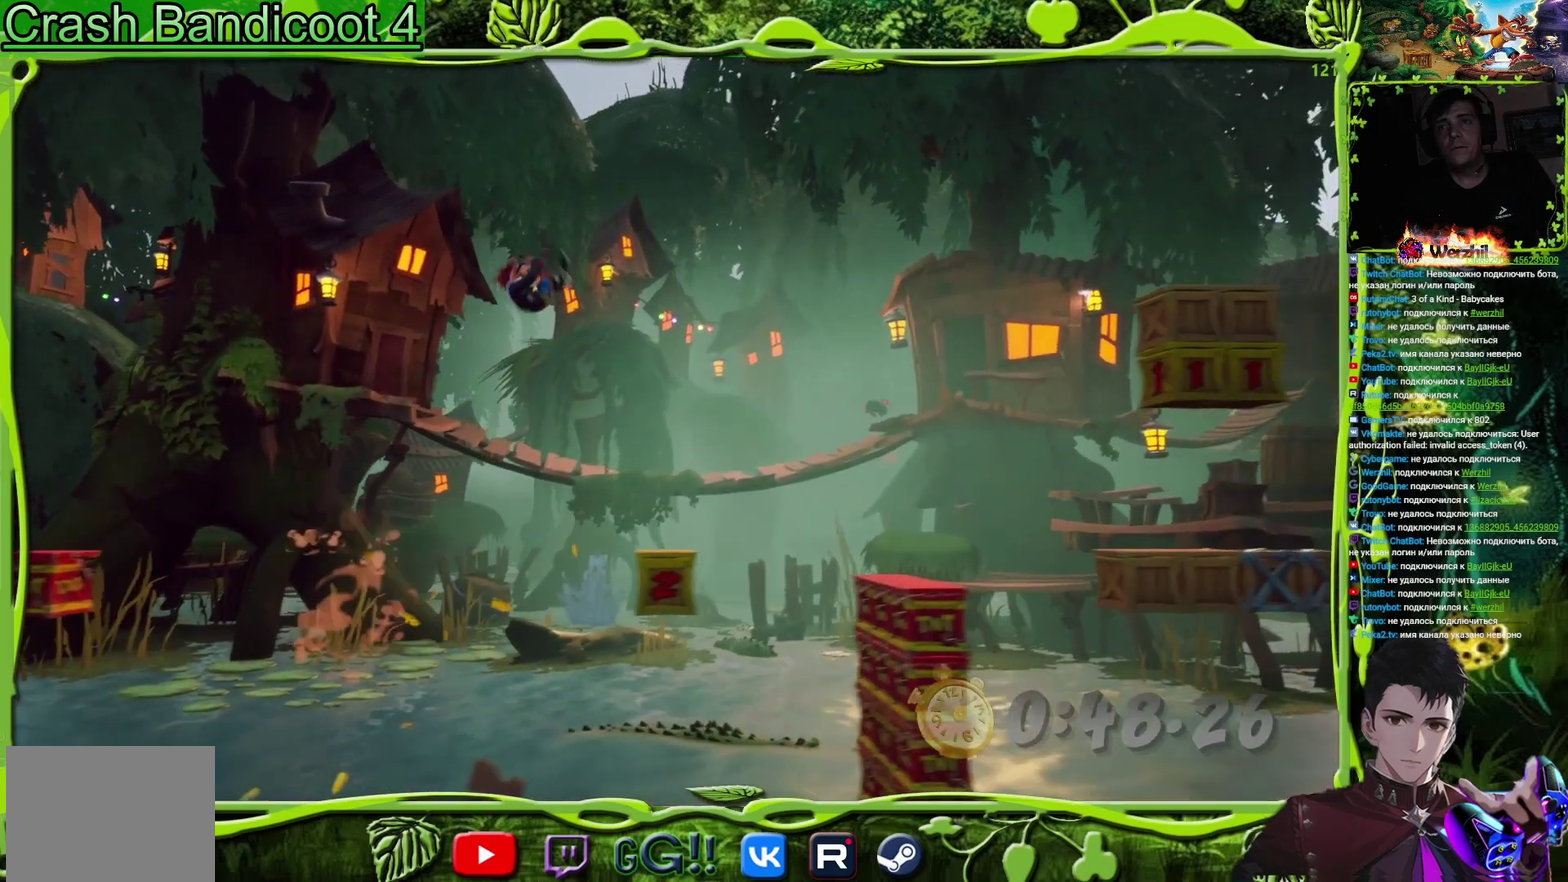
{"buttons": ["CROSS", "DPAD_RIGHT"], "events": [[83, "CROSS", "down"]]}
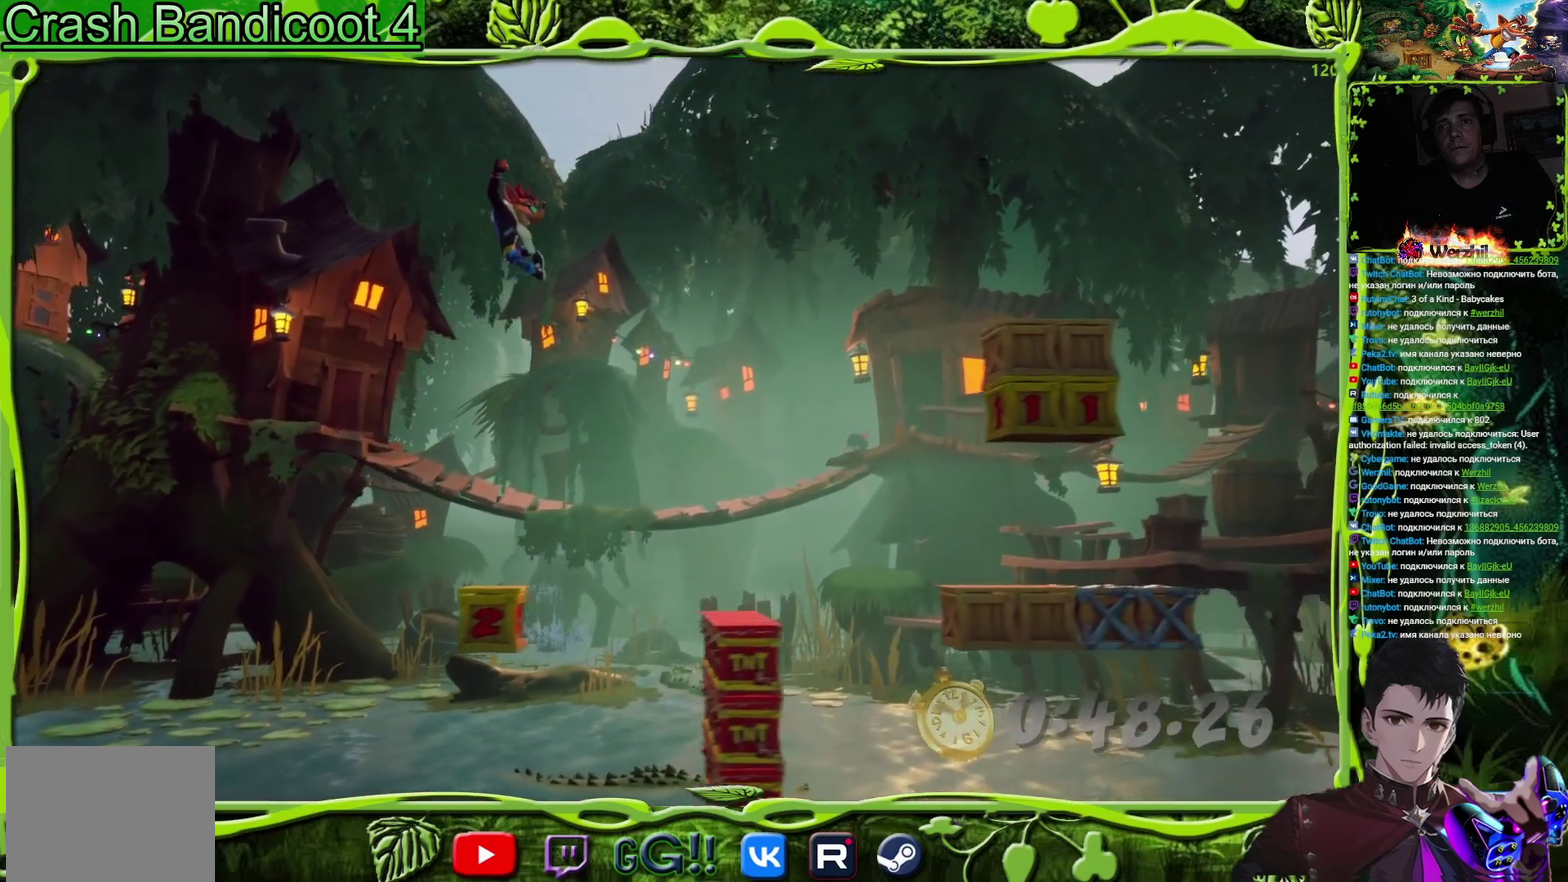
{"buttons": ["CROSS"], "events": [[384, "DPAD_RIGHT", "up"]]}
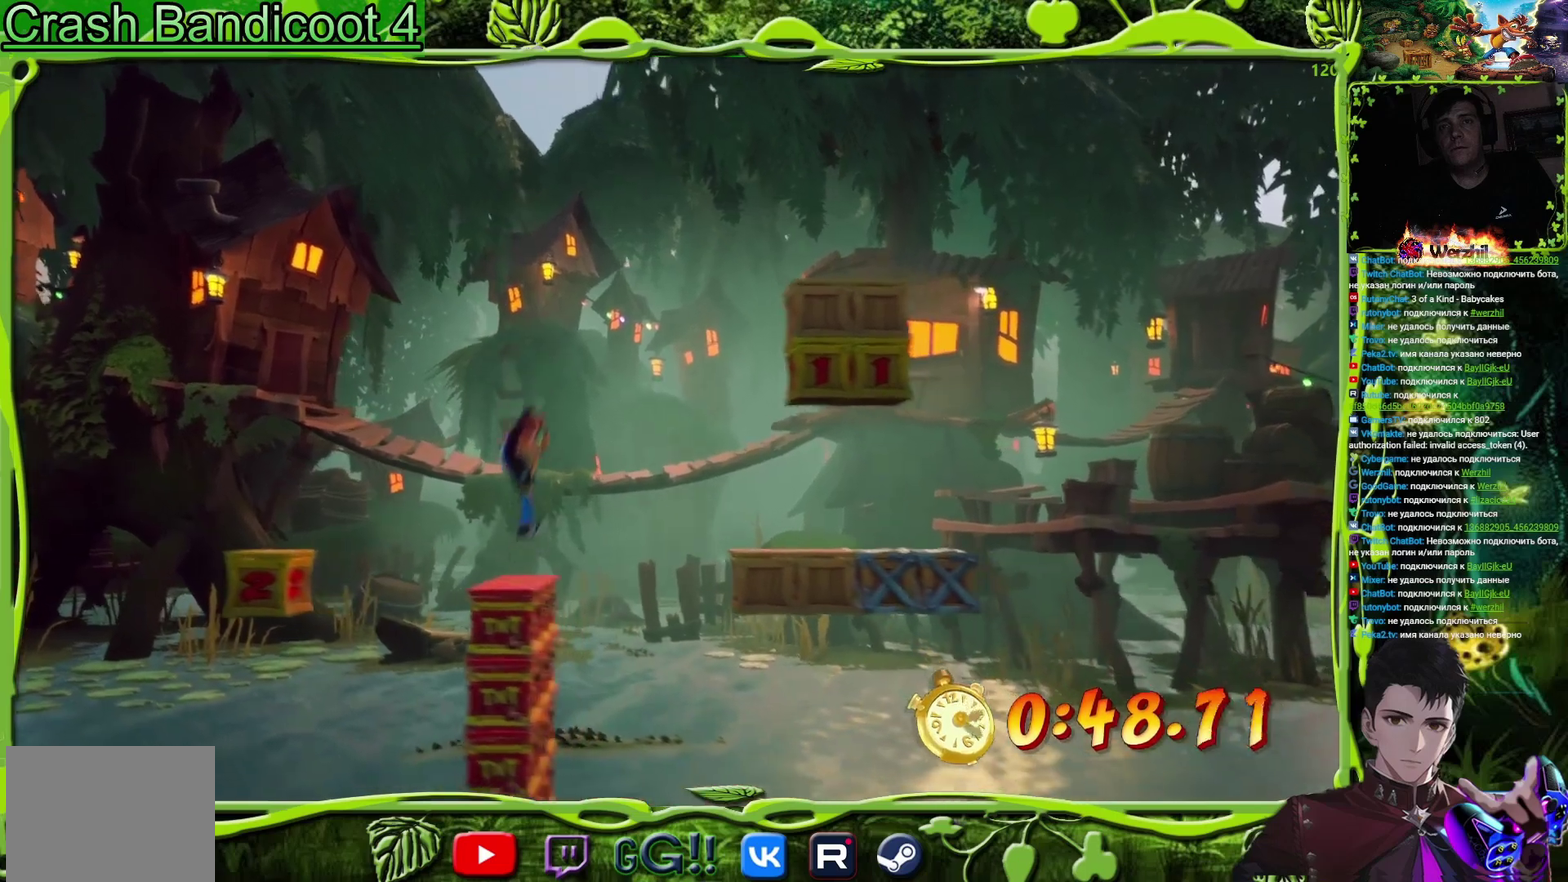
{"buttons": ["CROSS", "DPAD_LEFT"], "events": [[83, "DPAD_LEFT", "down"]]}
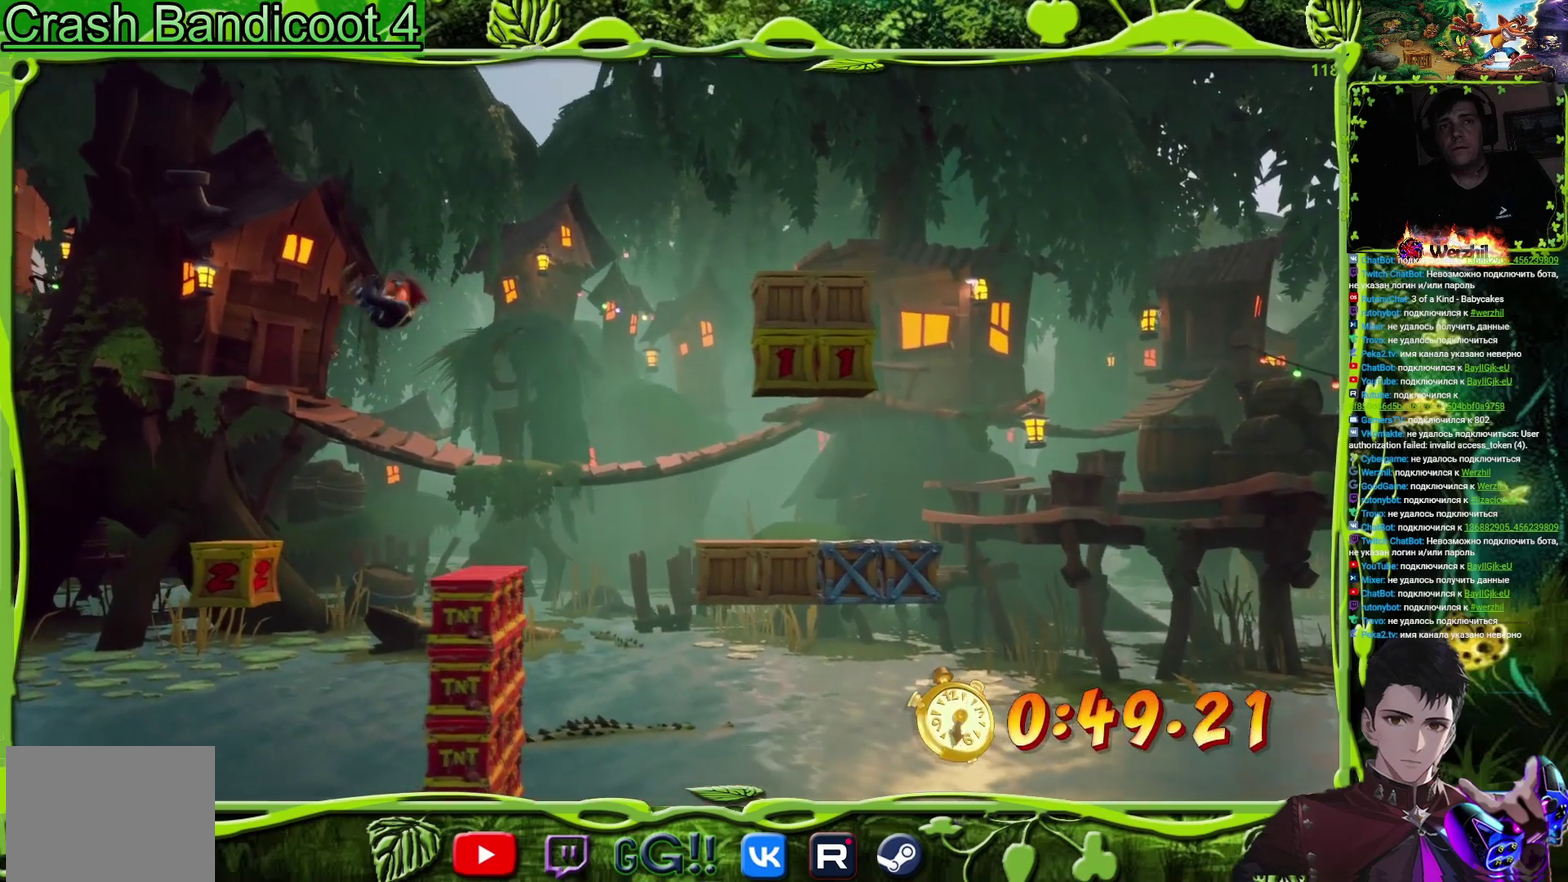
{"buttons": ["CROSS", "DPAD_RIGHT"], "events": [[251, "DPAD_LEFT", "up"], [367, "DPAD_RIGHT", "down"]]}
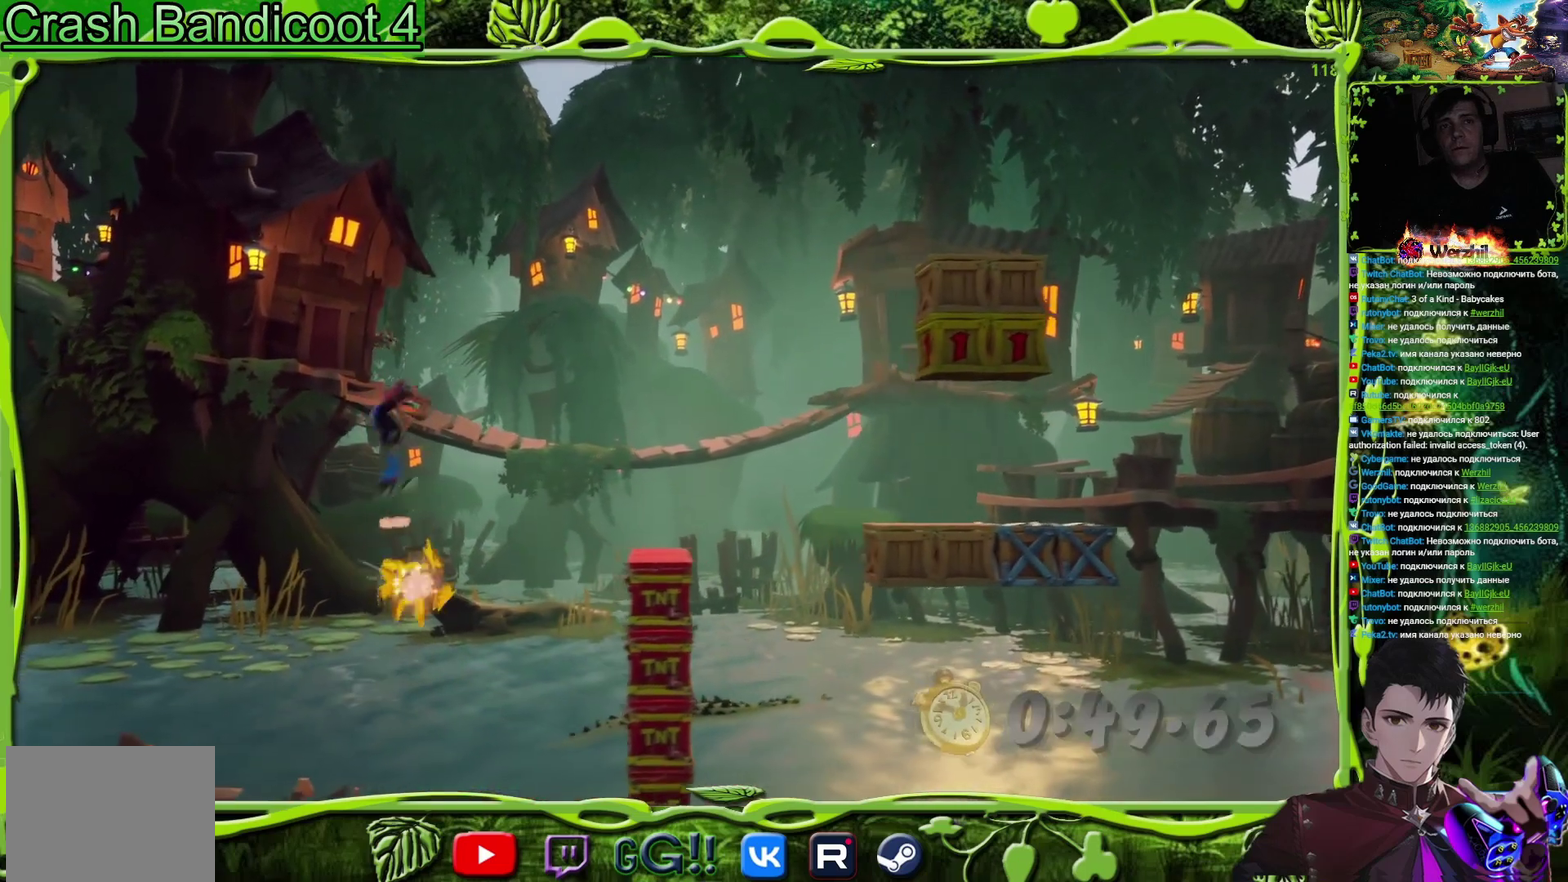
{"buttons": ["DPAD_RIGHT"], "events": [[467, "CROSS", "up"]]}
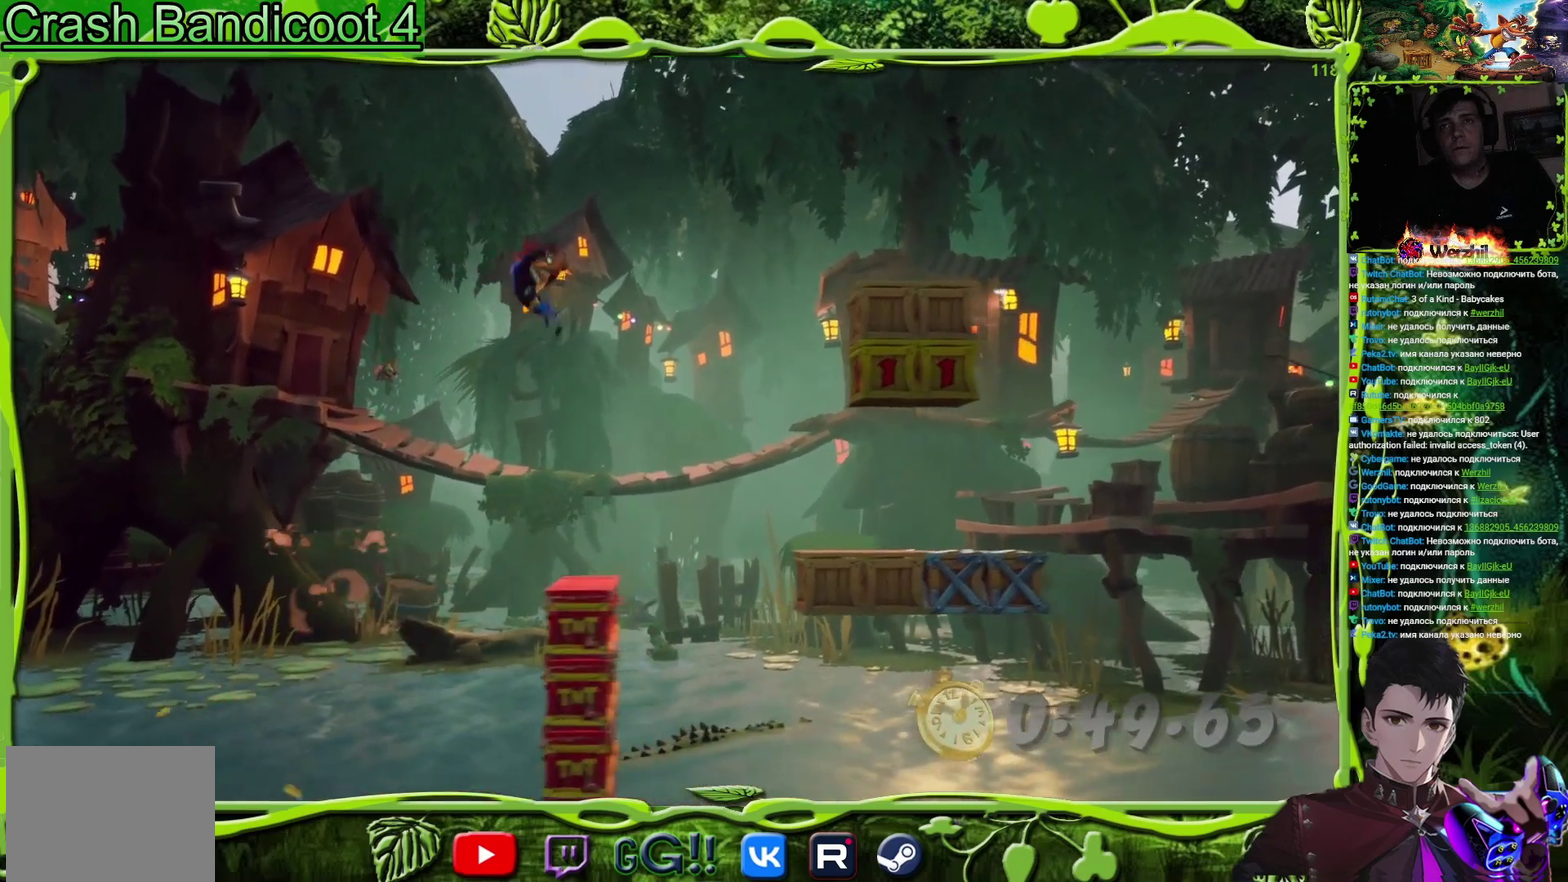
{"buttons": ["DPAD_RIGHT"], "events": [[233, "CROSS", "down"], [483, "CROSS", "up"]]}
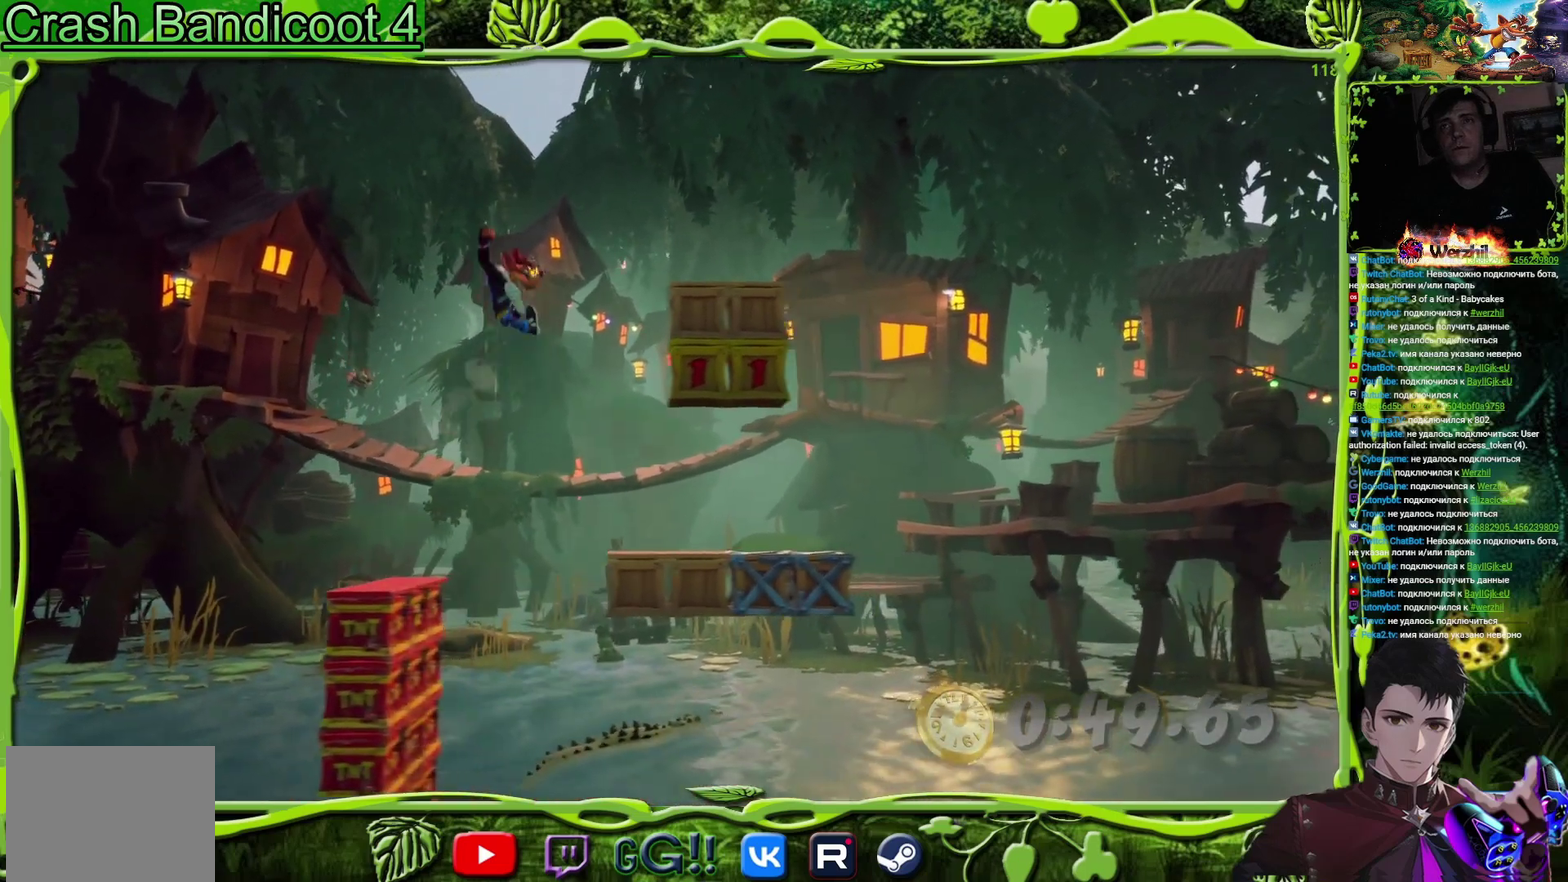
{"buttons": ["SQUARE", "DPAD_RIGHT"], "events": [[184, "SQUARE", "down"]]}
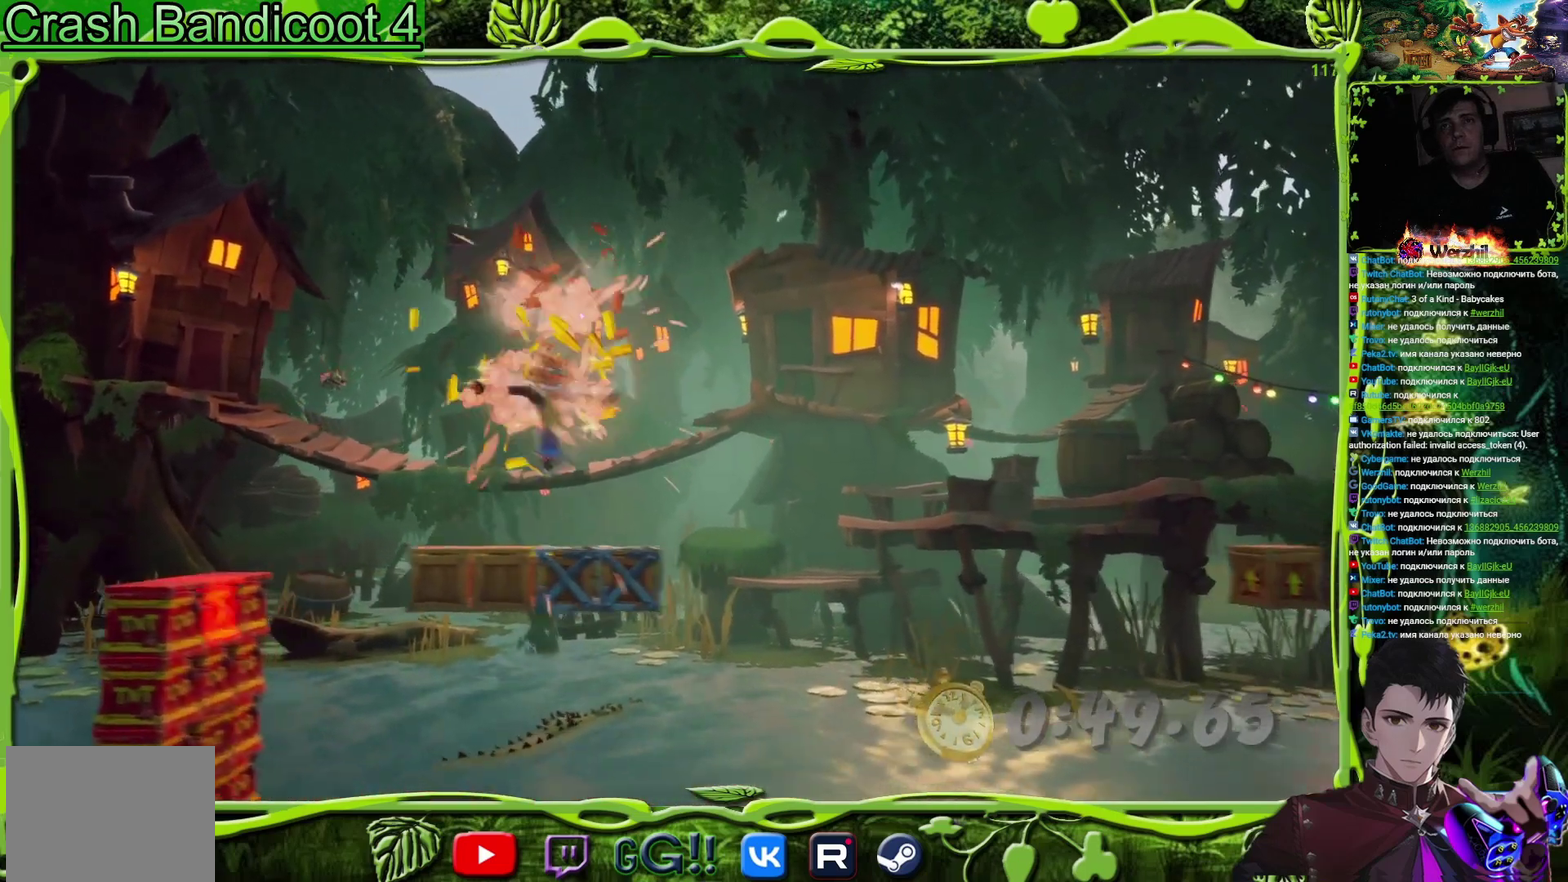
{"buttons": ["DPAD_RIGHT"], "events": [[66, "SQUARE", "up"], [83, "DPAD_RIGHT", "up"], [300, "DPAD_RIGHT", "down"], [333, "CIRCLE", "down"], [433, "CIRCLE", "up"]]}
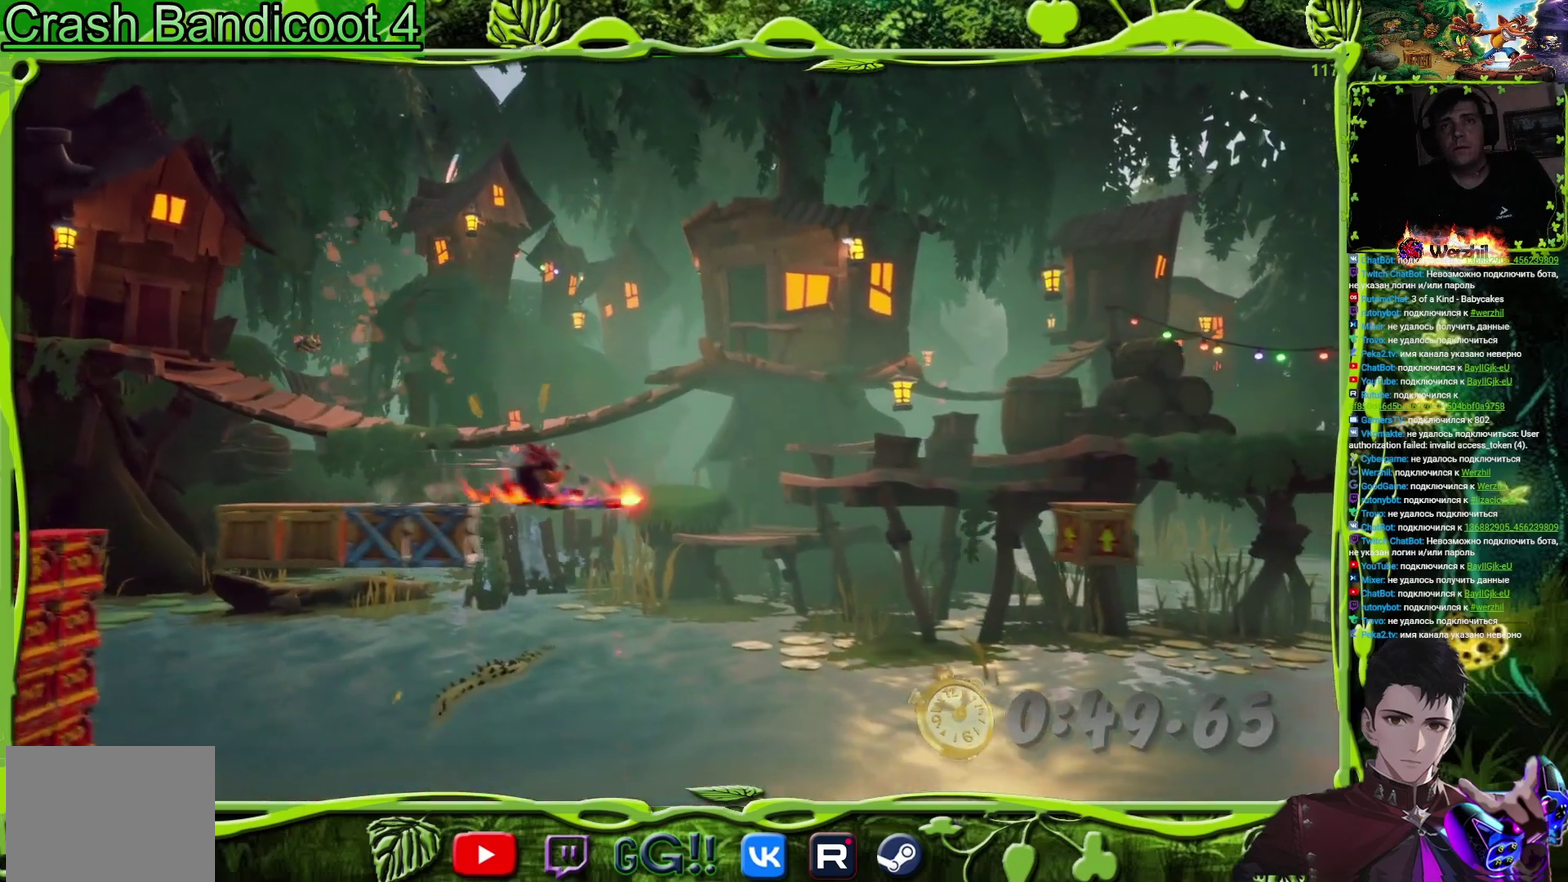
{"buttons": ["DPAD_RIGHT"], "events": [[17, "CROSS", "down"], [350, "CROSS", "up"]]}
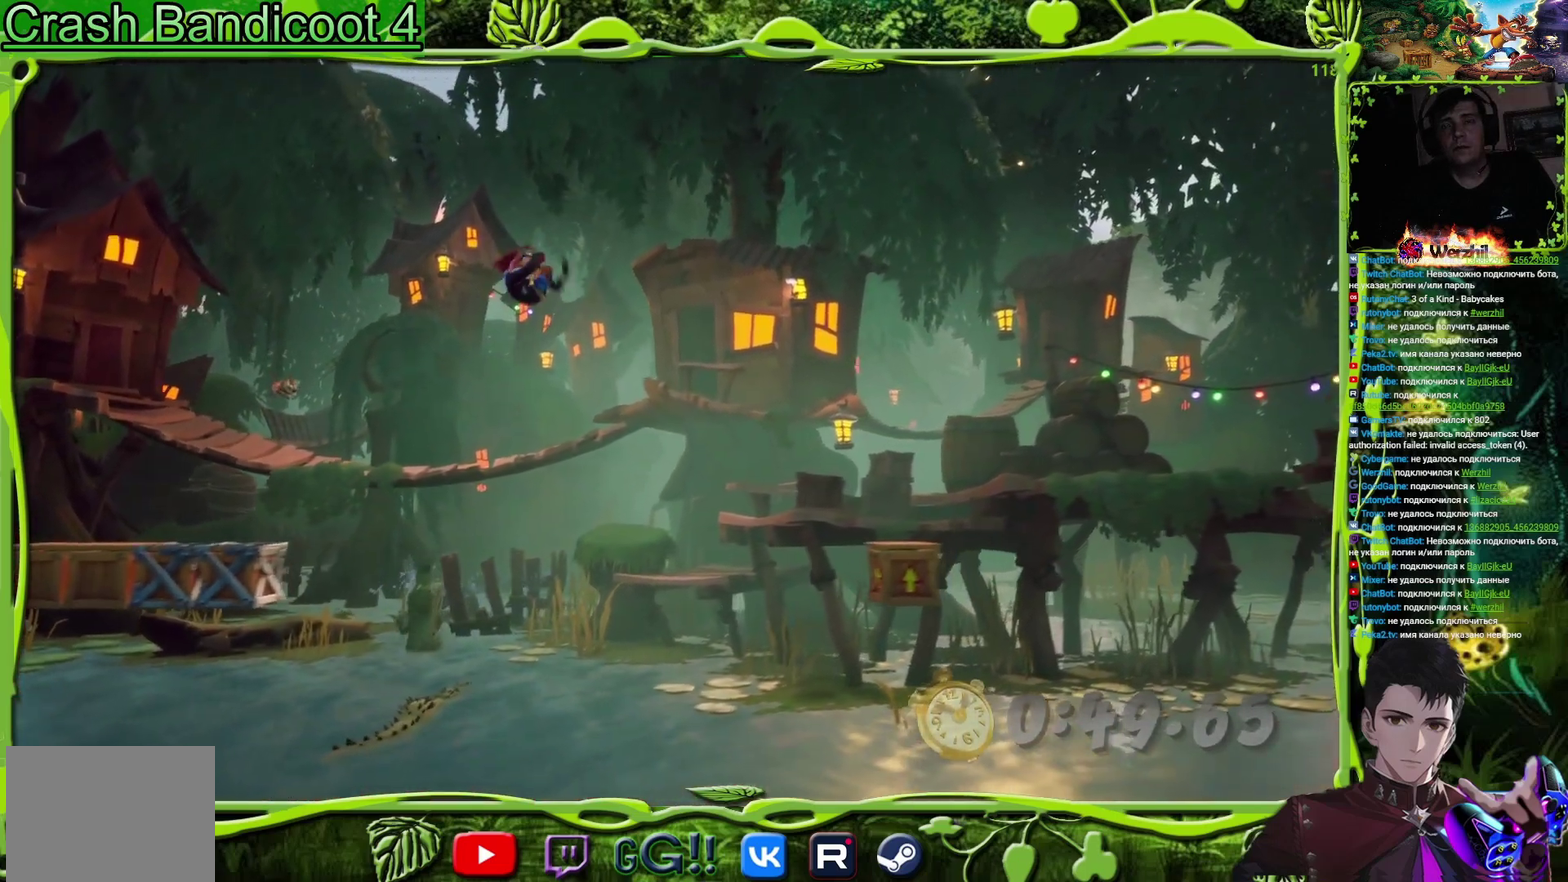
{"buttons": ["CROSS", "DPAD_RIGHT"], "events": [[166, "CROSS", "down"]]}